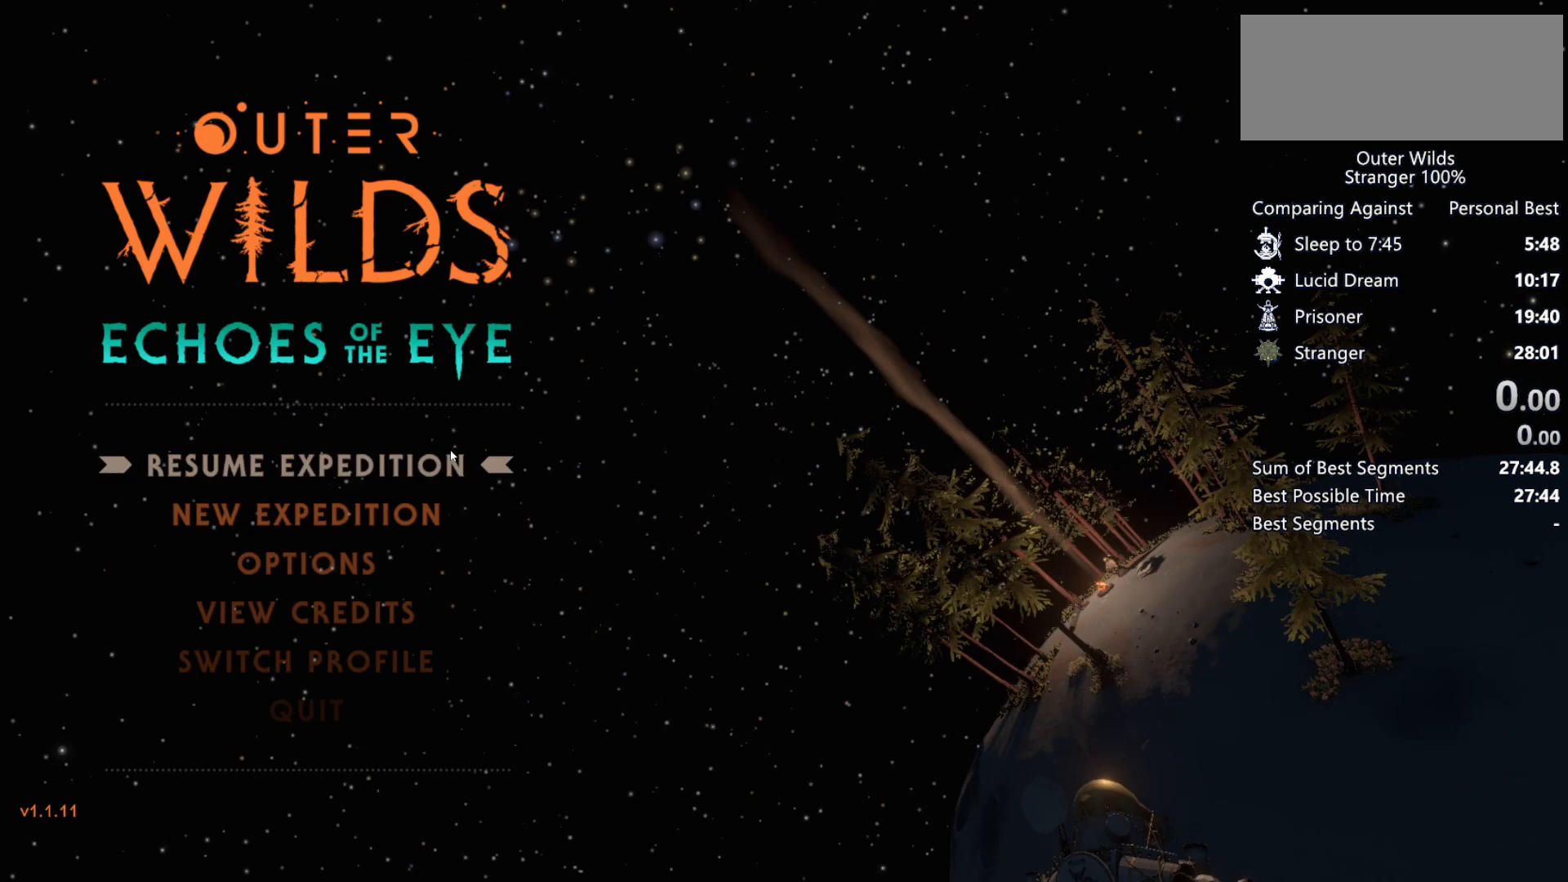
Gameplay with keyboard and mouse; each line is a JSON object with the keys and mouse buttons held at the frame after it. "events" lists presses ("down") and releases ("up") of "a", "ctrl", "d", "e", "f", "q", "r", "s", "shift", "space", "tab", "w", "mouse_left", "mouse_wheel", "mouse_right", "mouse_mb4" and "mouse_mb5" between this image and that frame as [ms after this image, input, new state], when the widget could be followed in between. "mouse_left", "mouse_wheel", "mouse_right", "mouse_mb4", "mouse_mb5" = the "left", "wheel", "right", "mb4", "mb5" buttons of the "mouse" list. No other keys are recorded. "wheel" means that the mouse wheel is clicked or scrolled. Mouse movement is not recorded.
{"keys": [], "mouse": [], "events": [[233, "mouse_left", "down"], [267, "mouse_left", "up"]]}
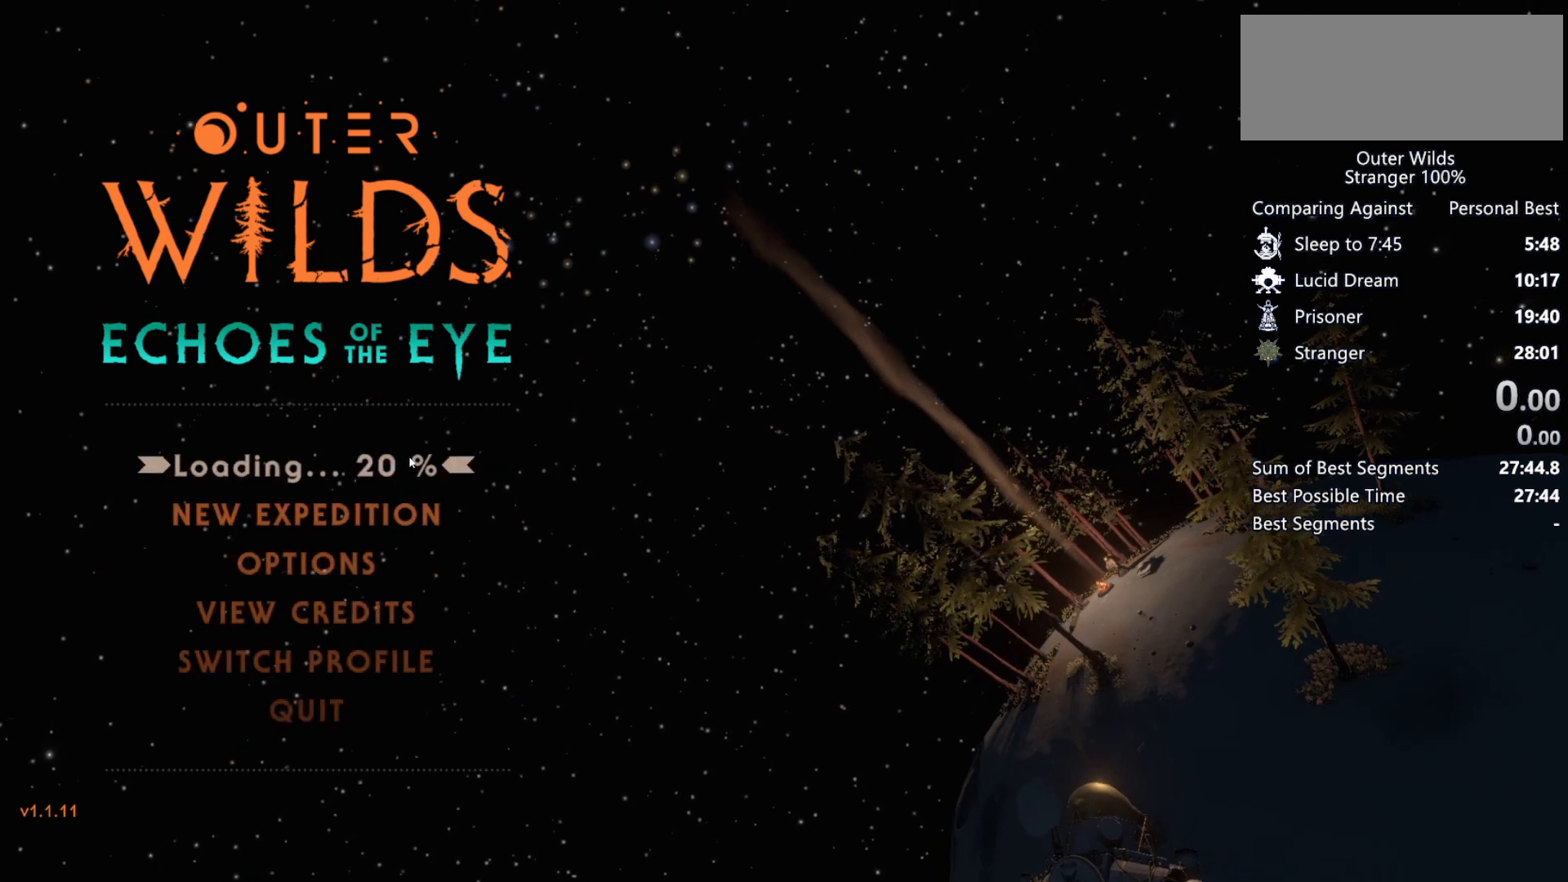
{"keys": [], "mouse": [], "events": []}
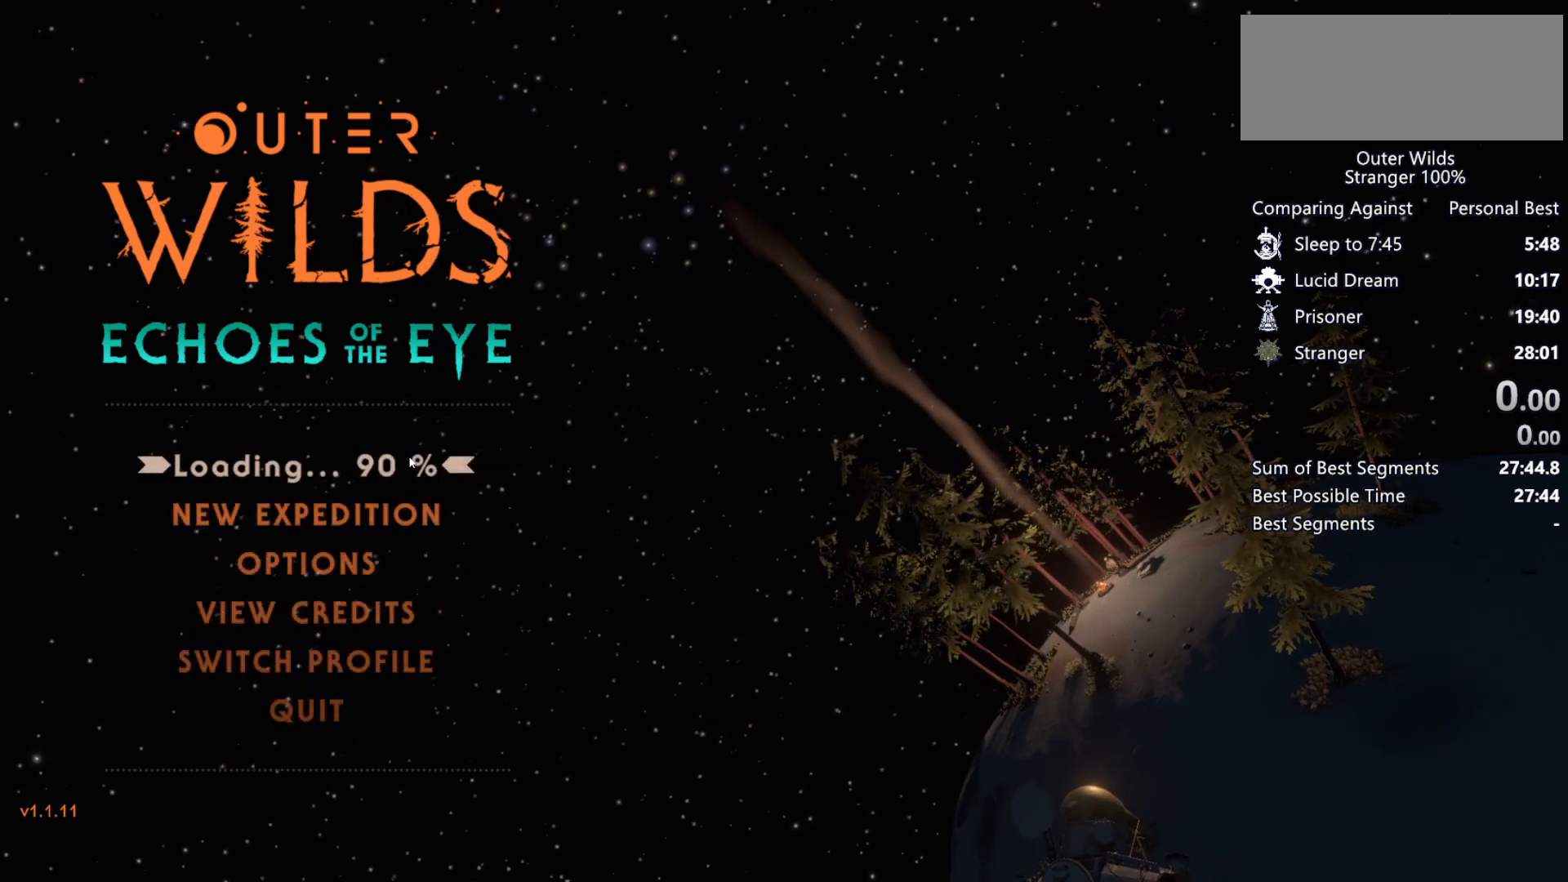
{"keys": [], "mouse": [], "events": []}
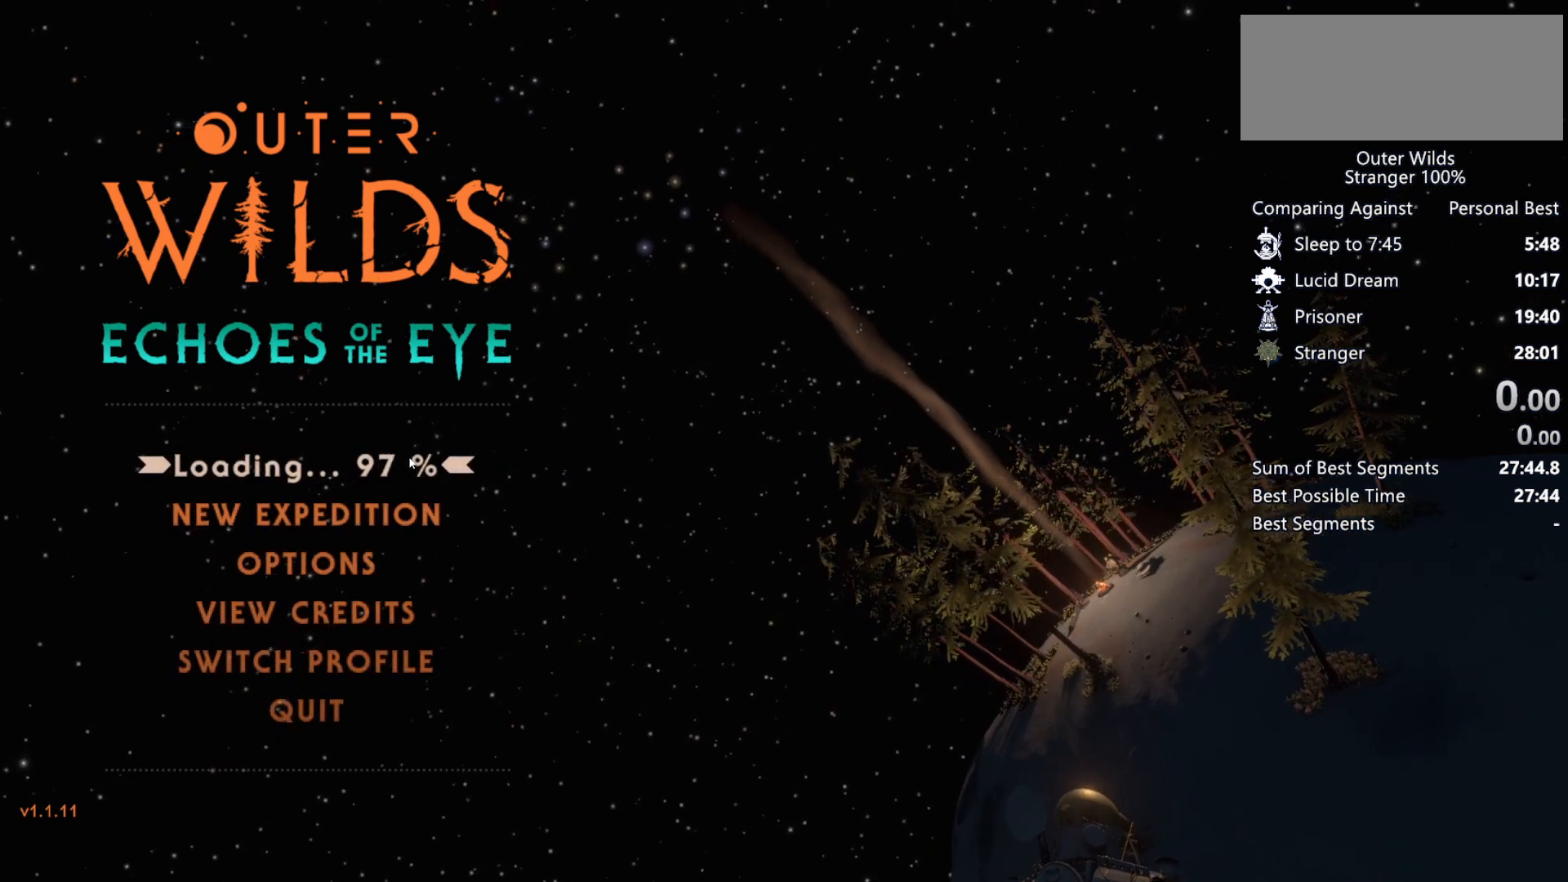
{"keys": [], "mouse": [], "events": []}
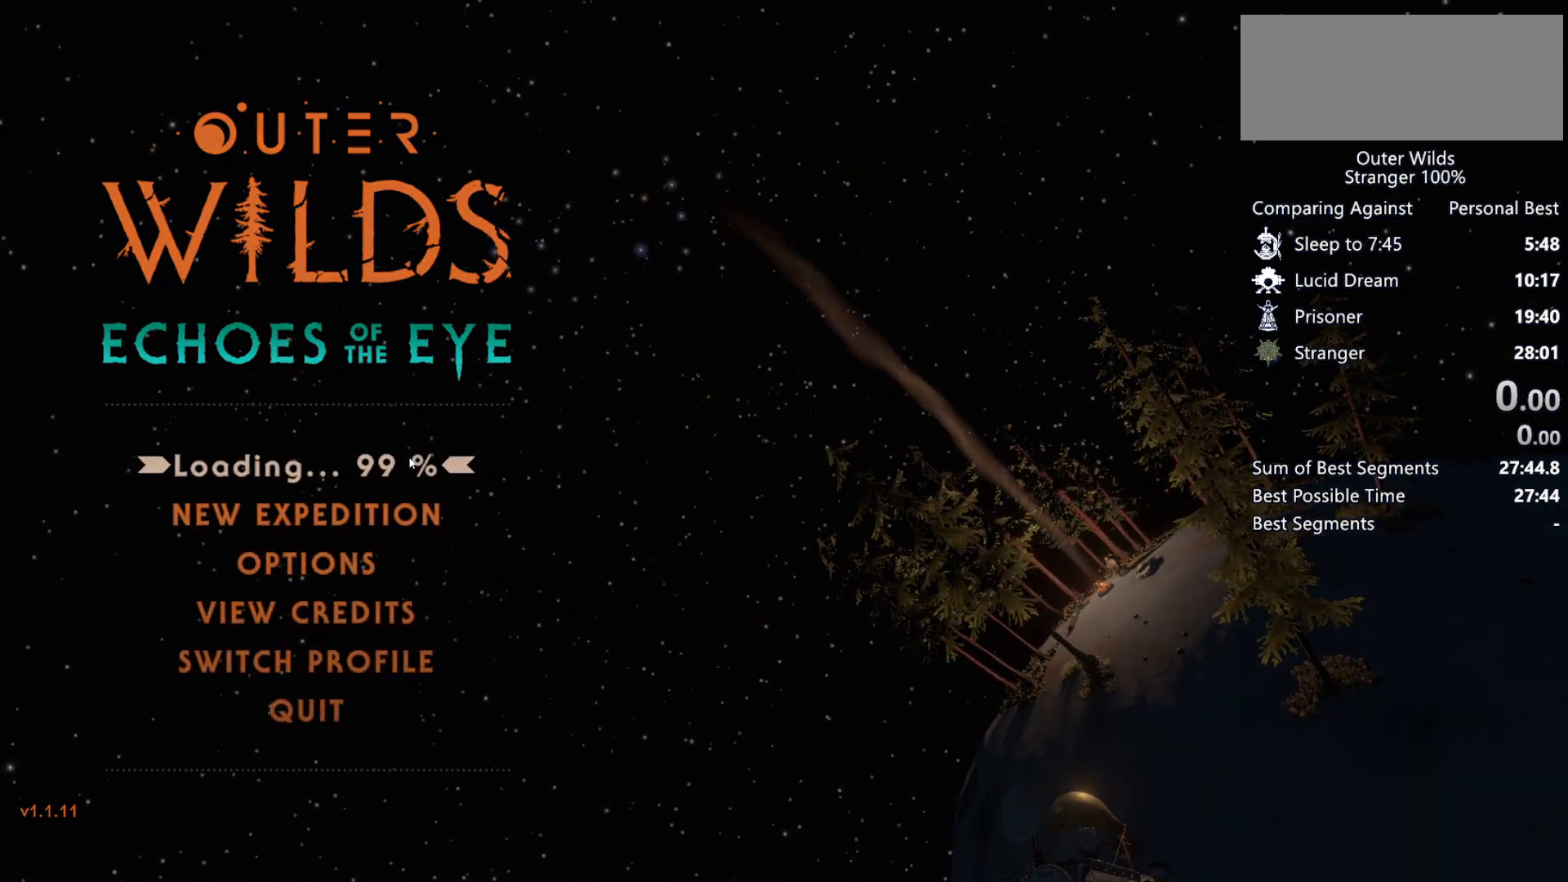
{"keys": [], "mouse": [], "events": []}
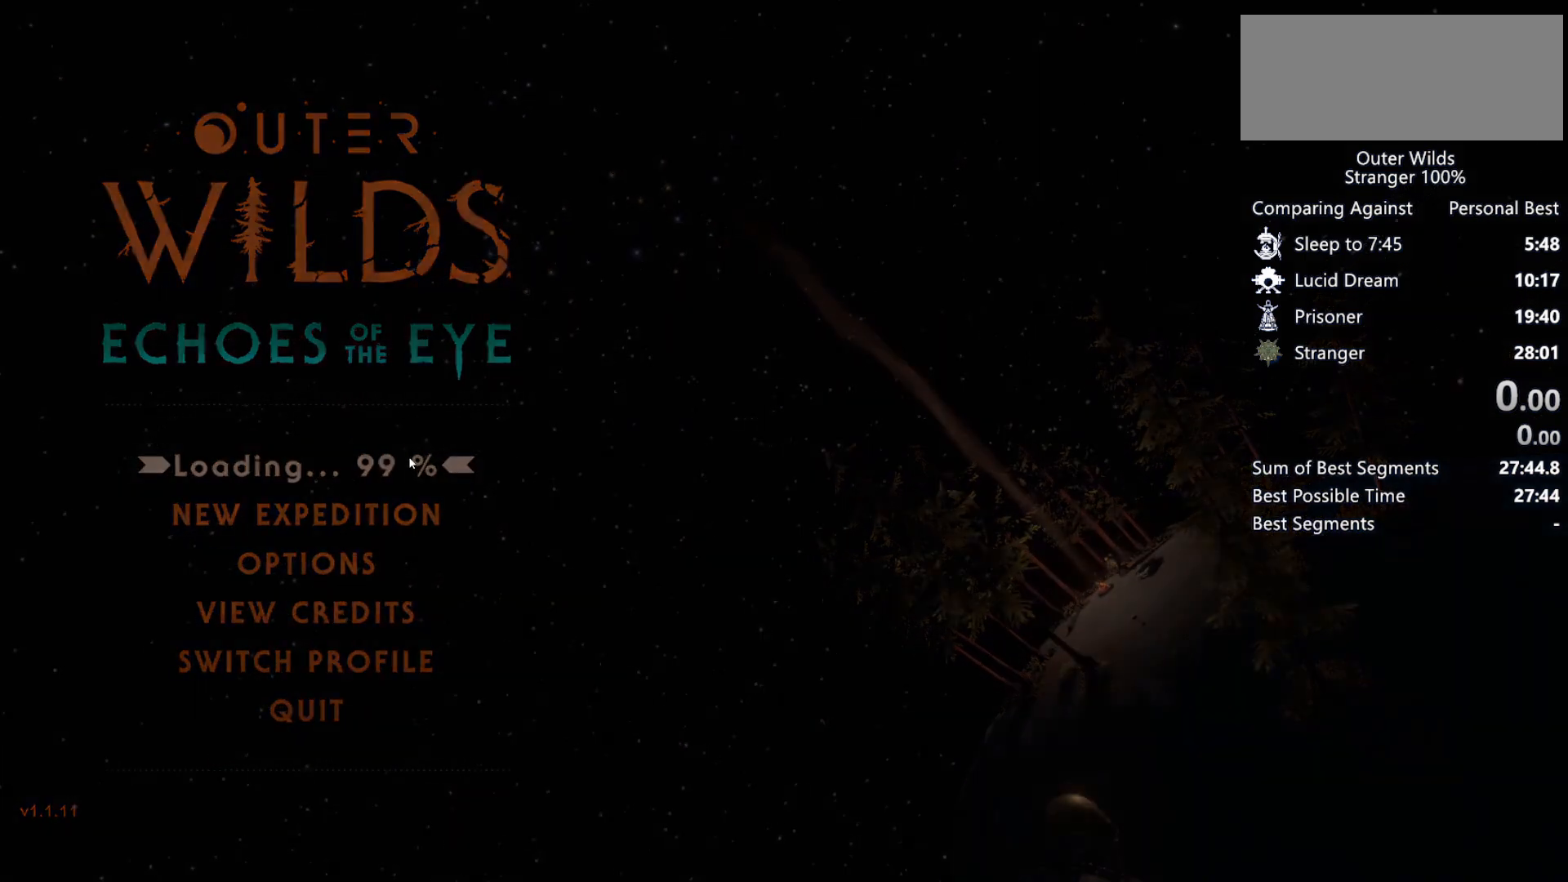
{"keys": [], "mouse": [], "events": []}
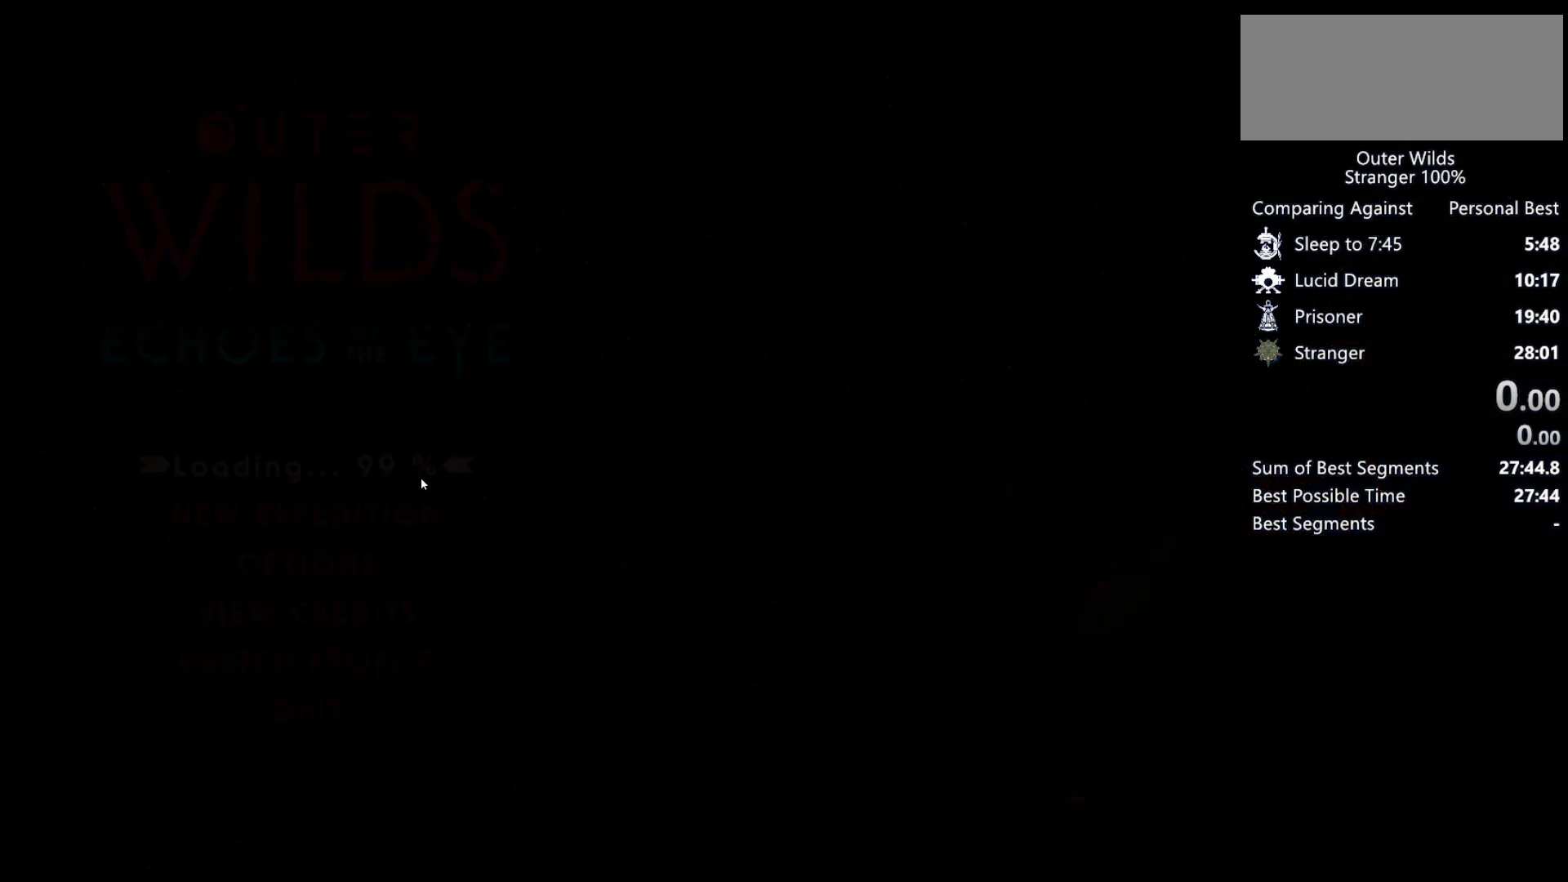
{"keys": [], "mouse": [], "events": []}
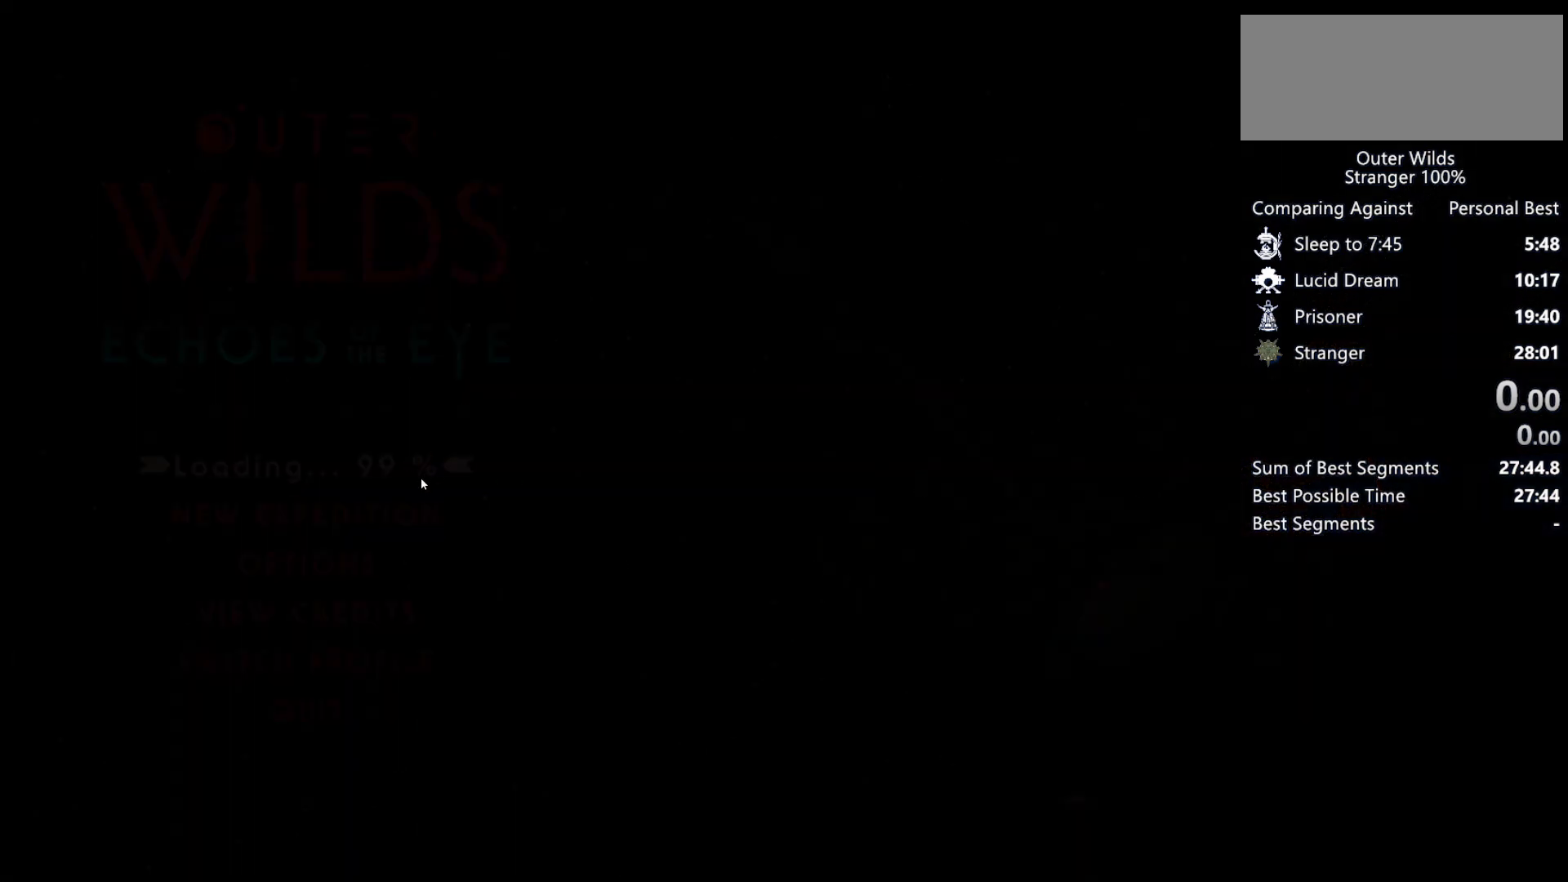
{"keys": [], "mouse": [], "events": []}
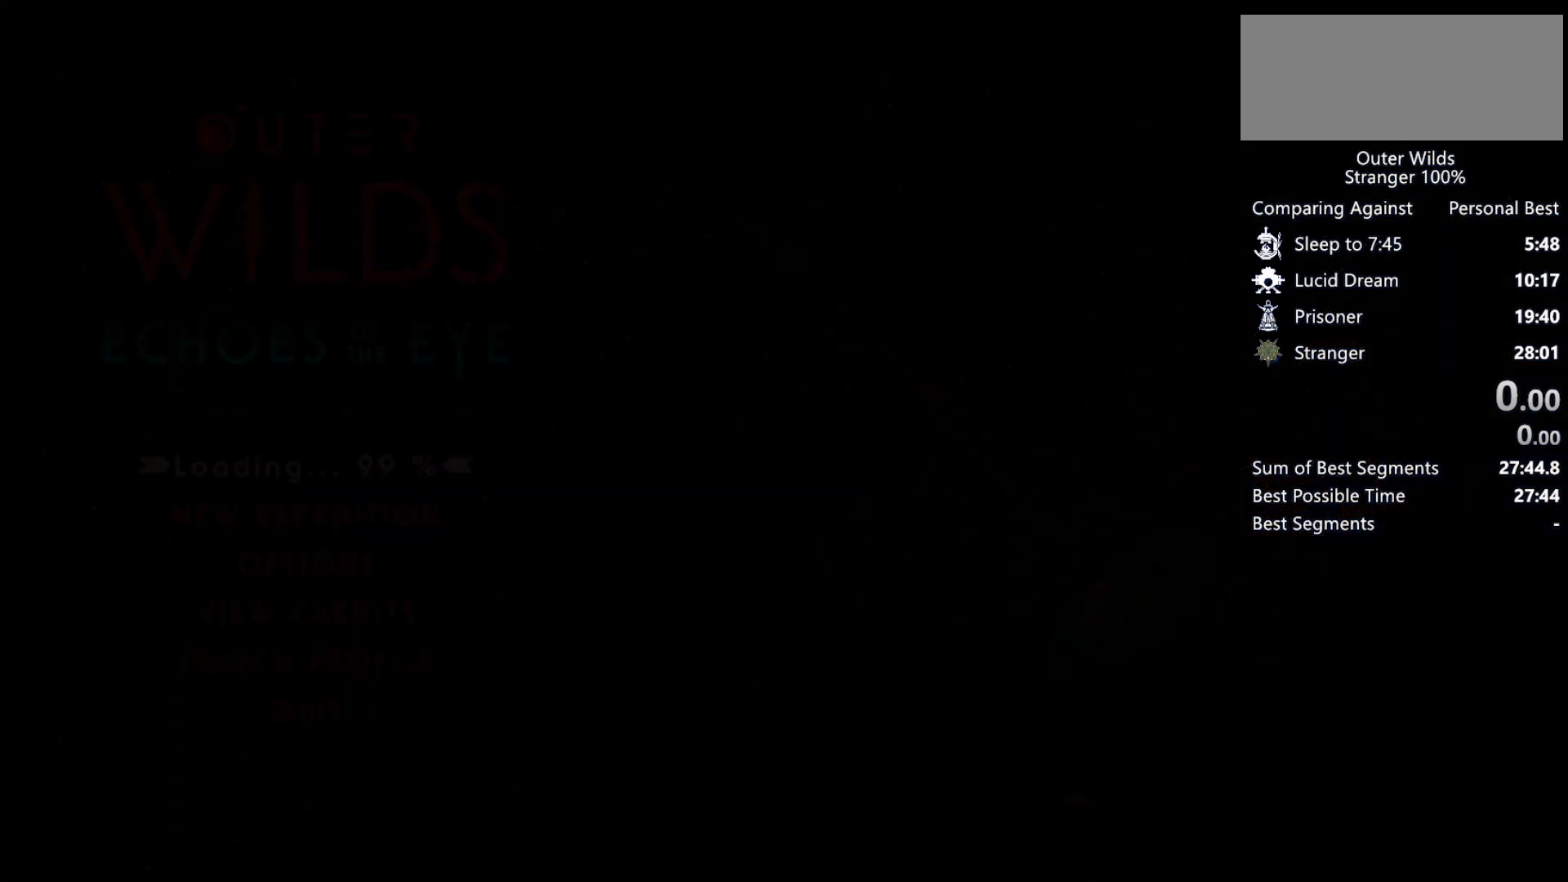
{"keys": [], "mouse": [], "events": []}
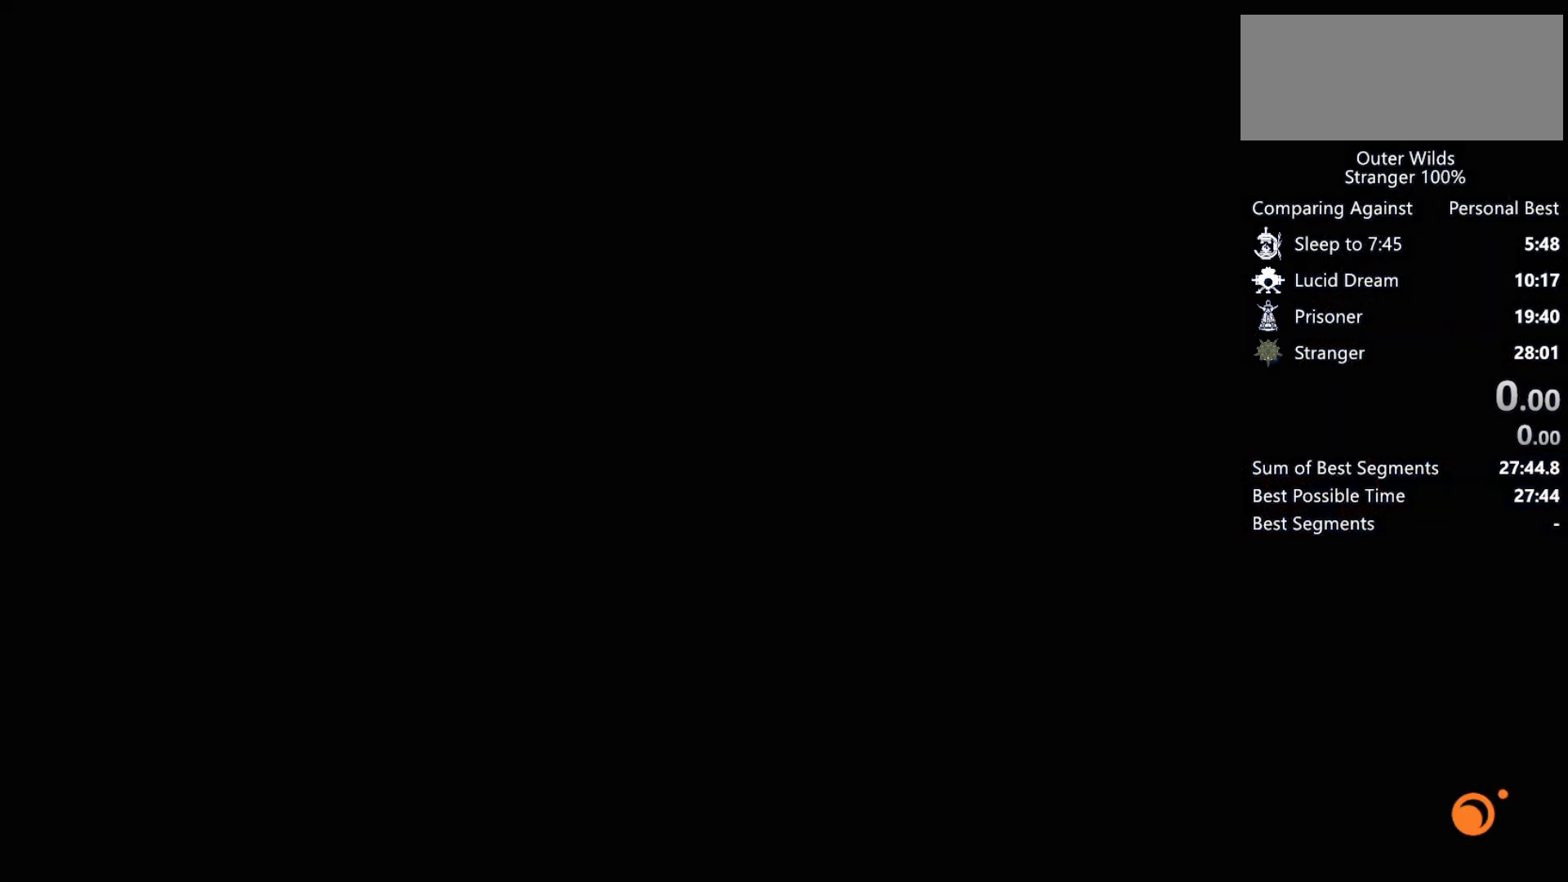
{"keys": [], "mouse": [], "events": [[367, "e", "down"], [433, "e", "up"]]}
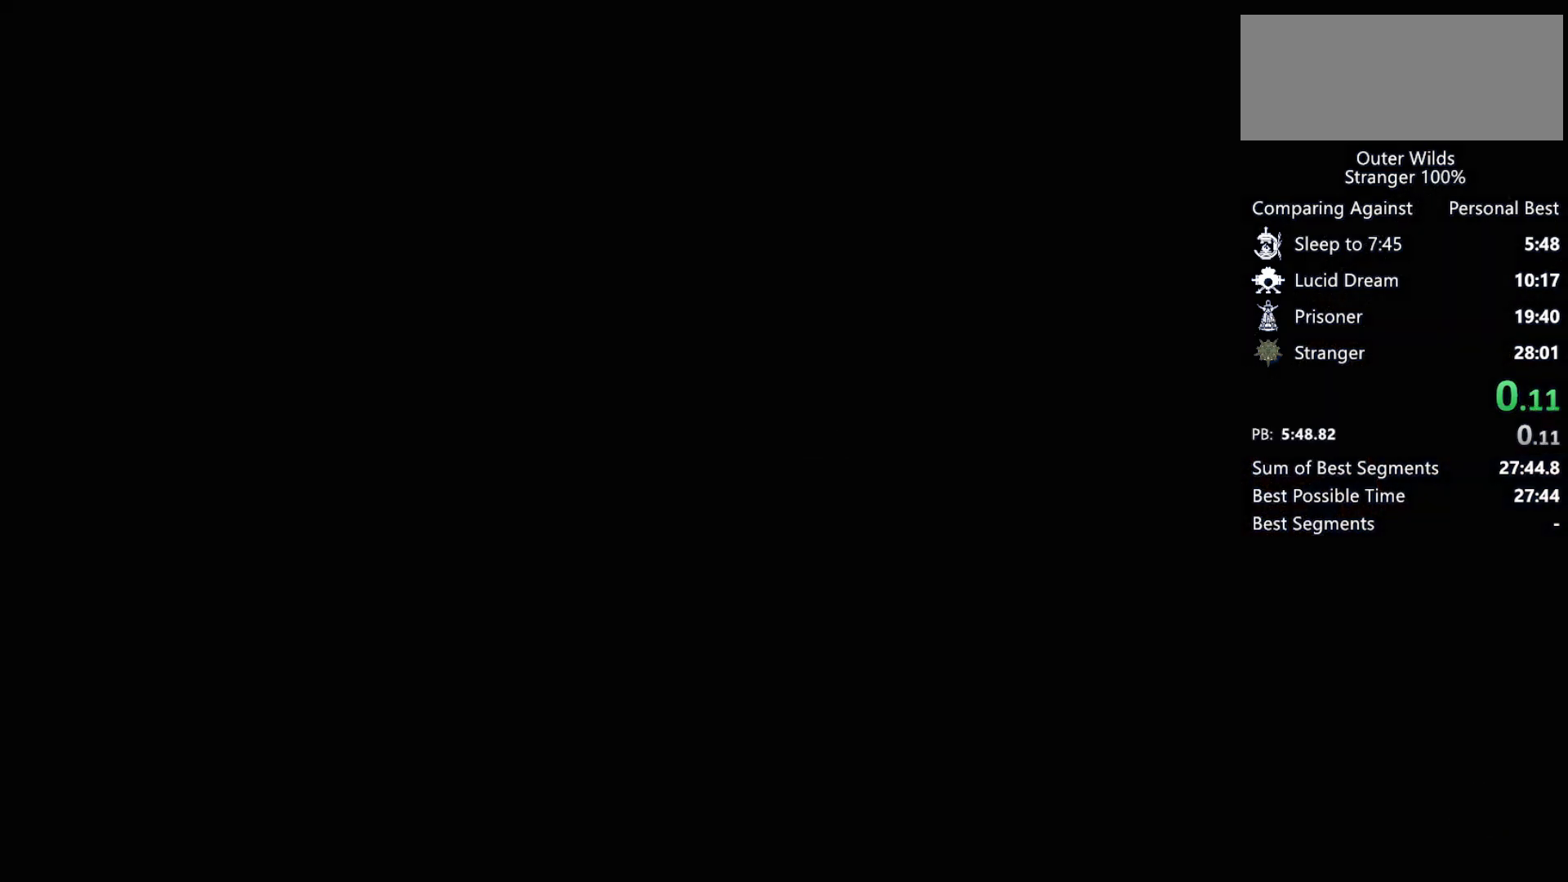
{"keys": [], "mouse": [], "events": []}
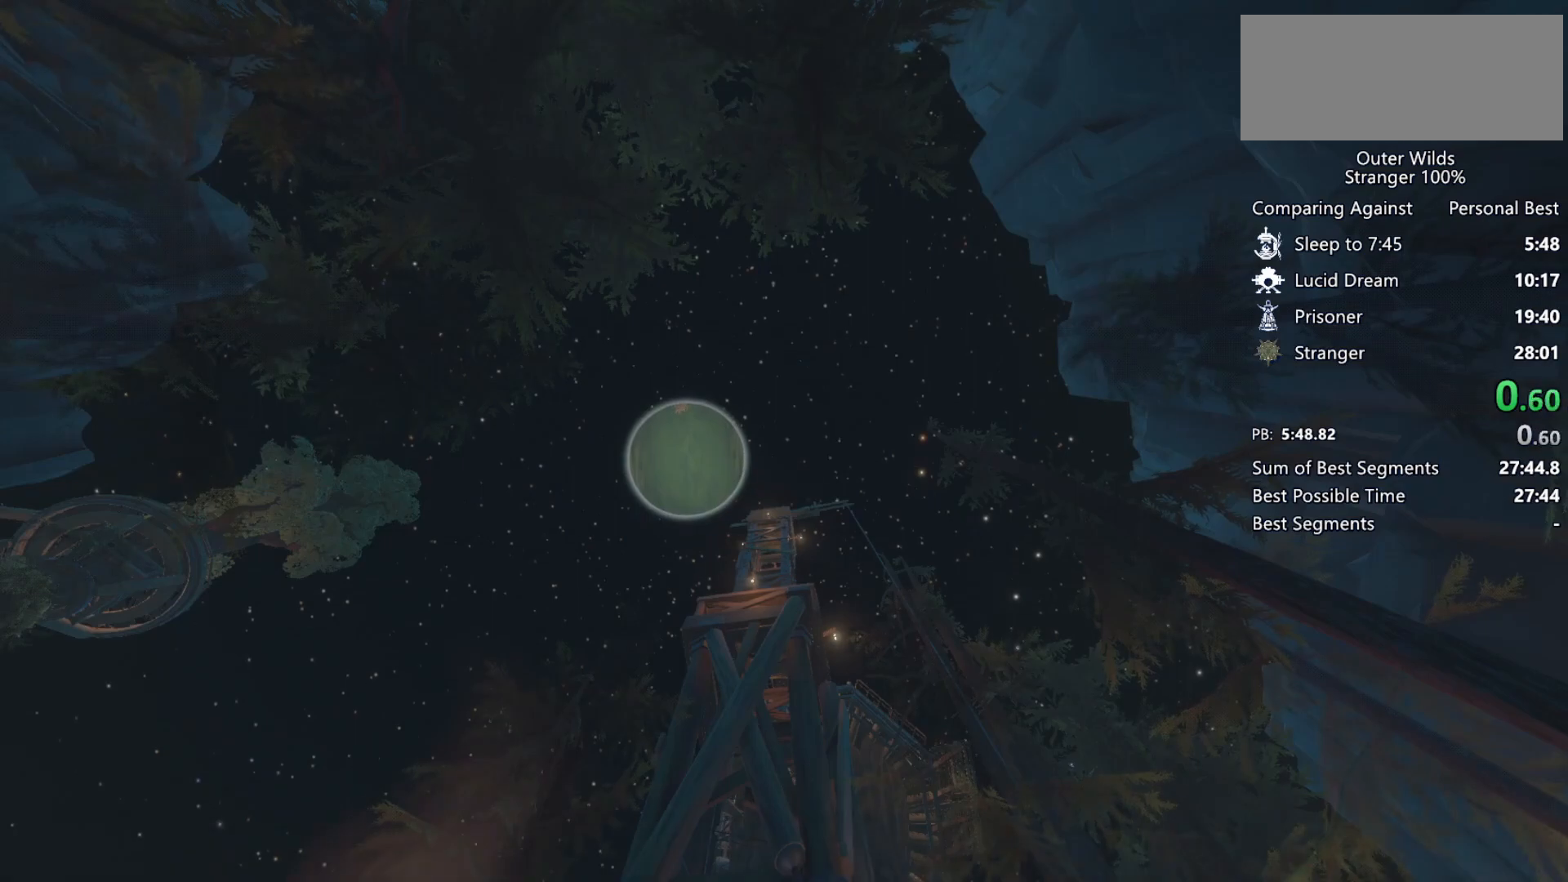
{"keys": ["w"], "mouse": [], "events": [[67, "w", "down"]]}
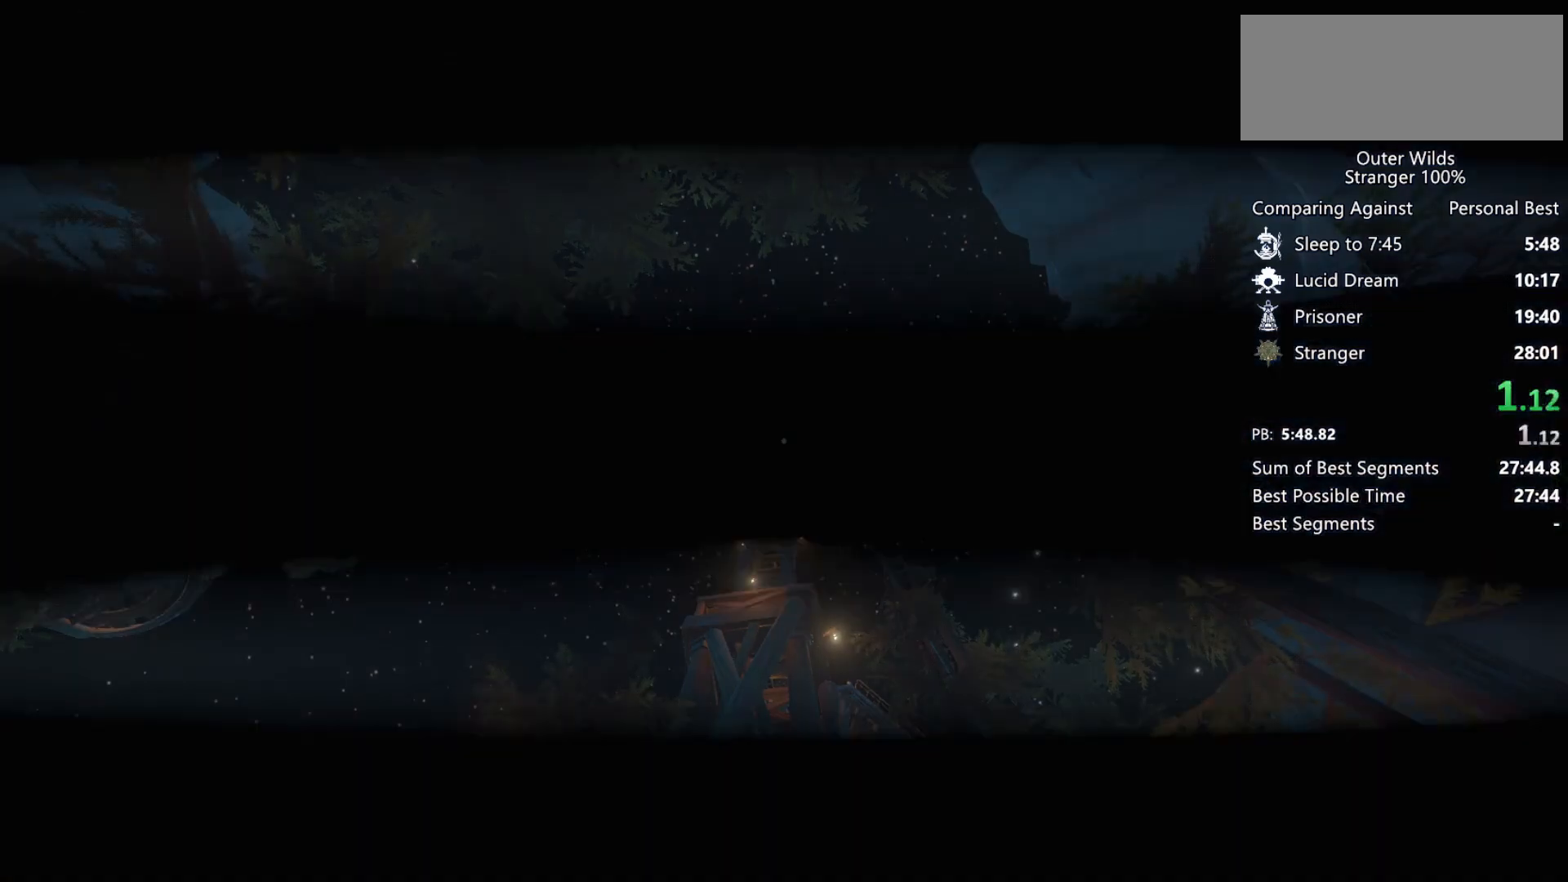
{"keys": ["w"], "mouse": [], "events": []}
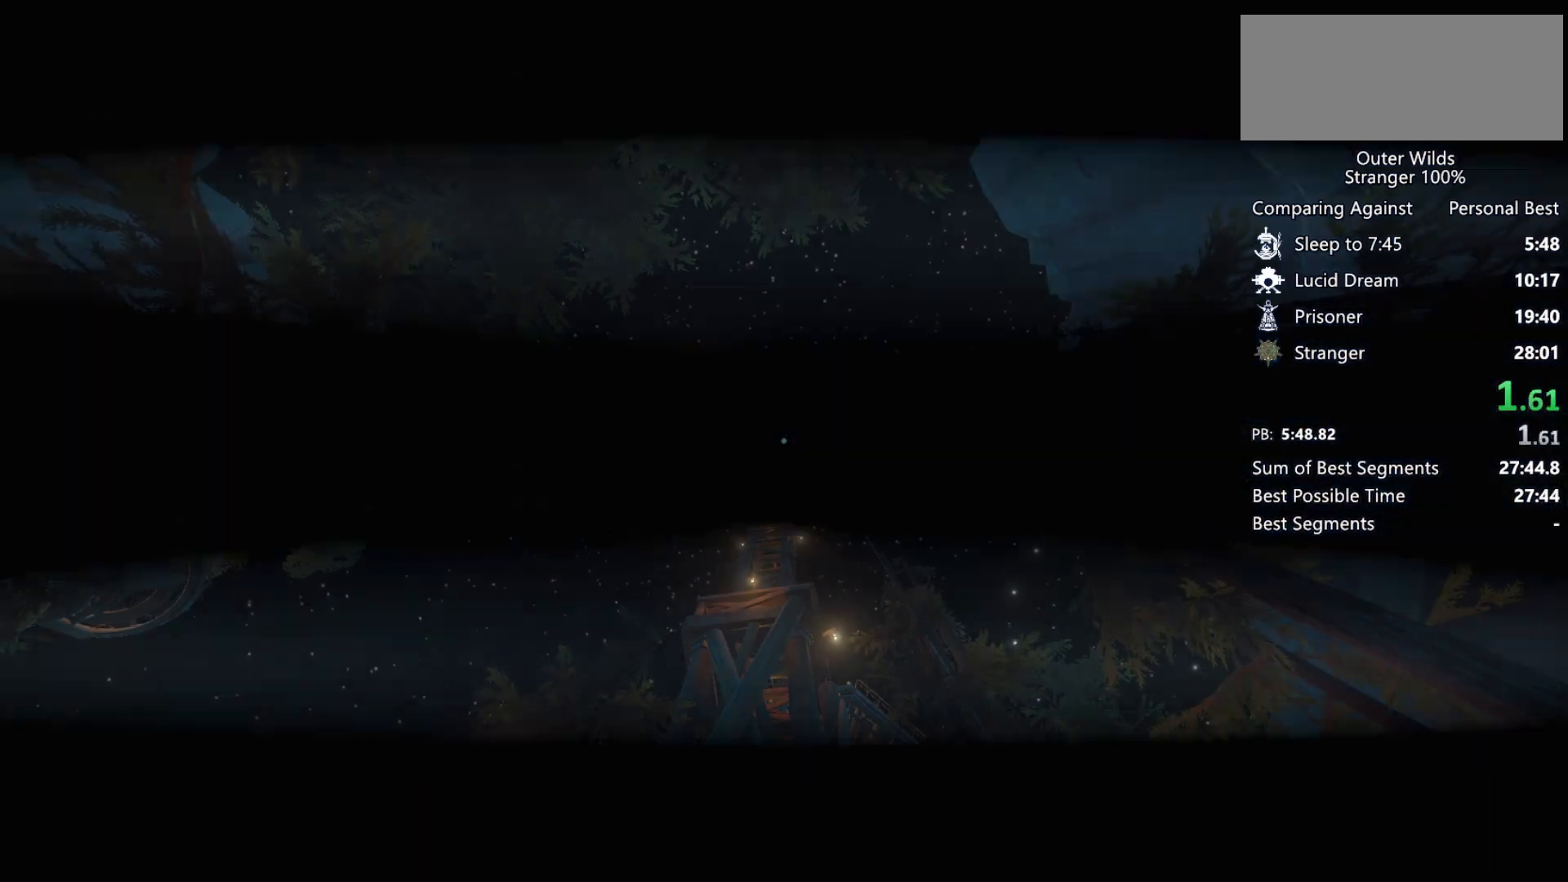
{"keys": ["w"], "mouse": [], "events": []}
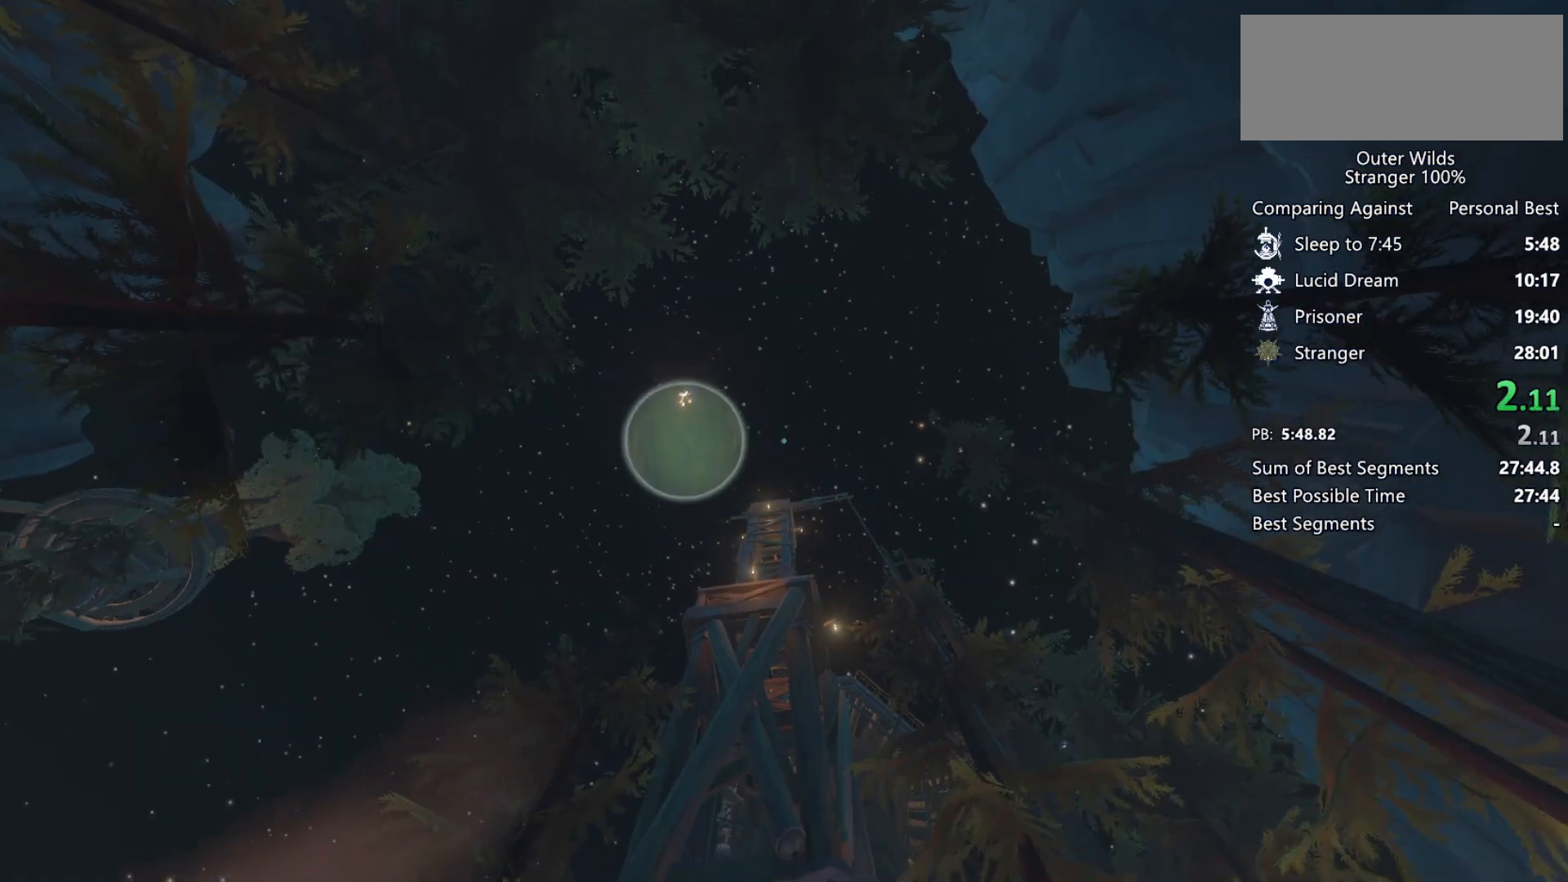
{"keys": ["w"], "mouse": [], "events": []}
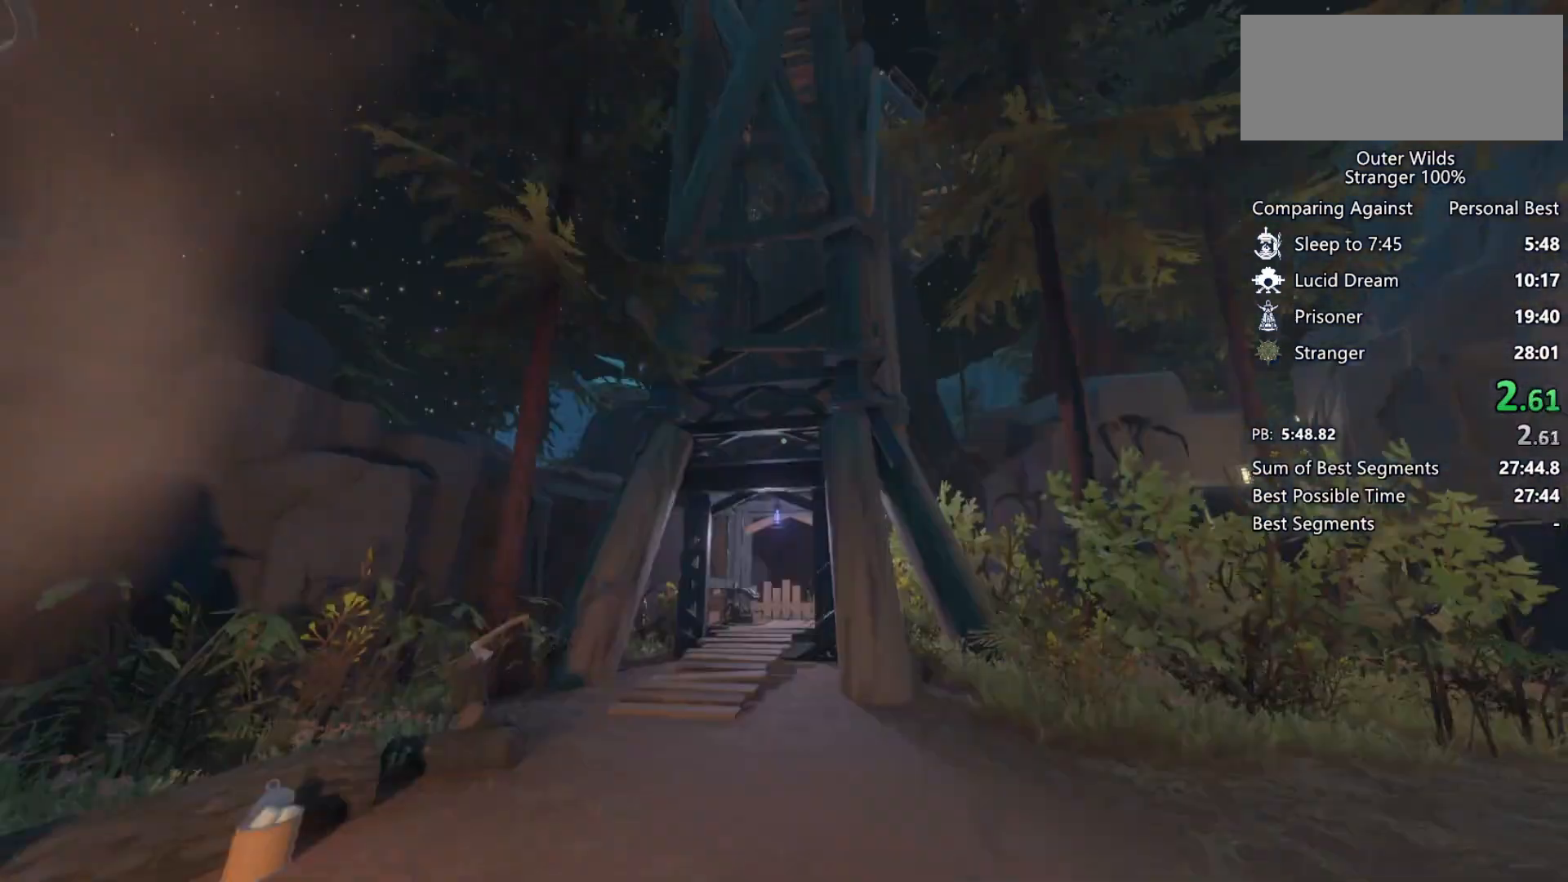
{"keys": ["w"], "mouse": [], "events": []}
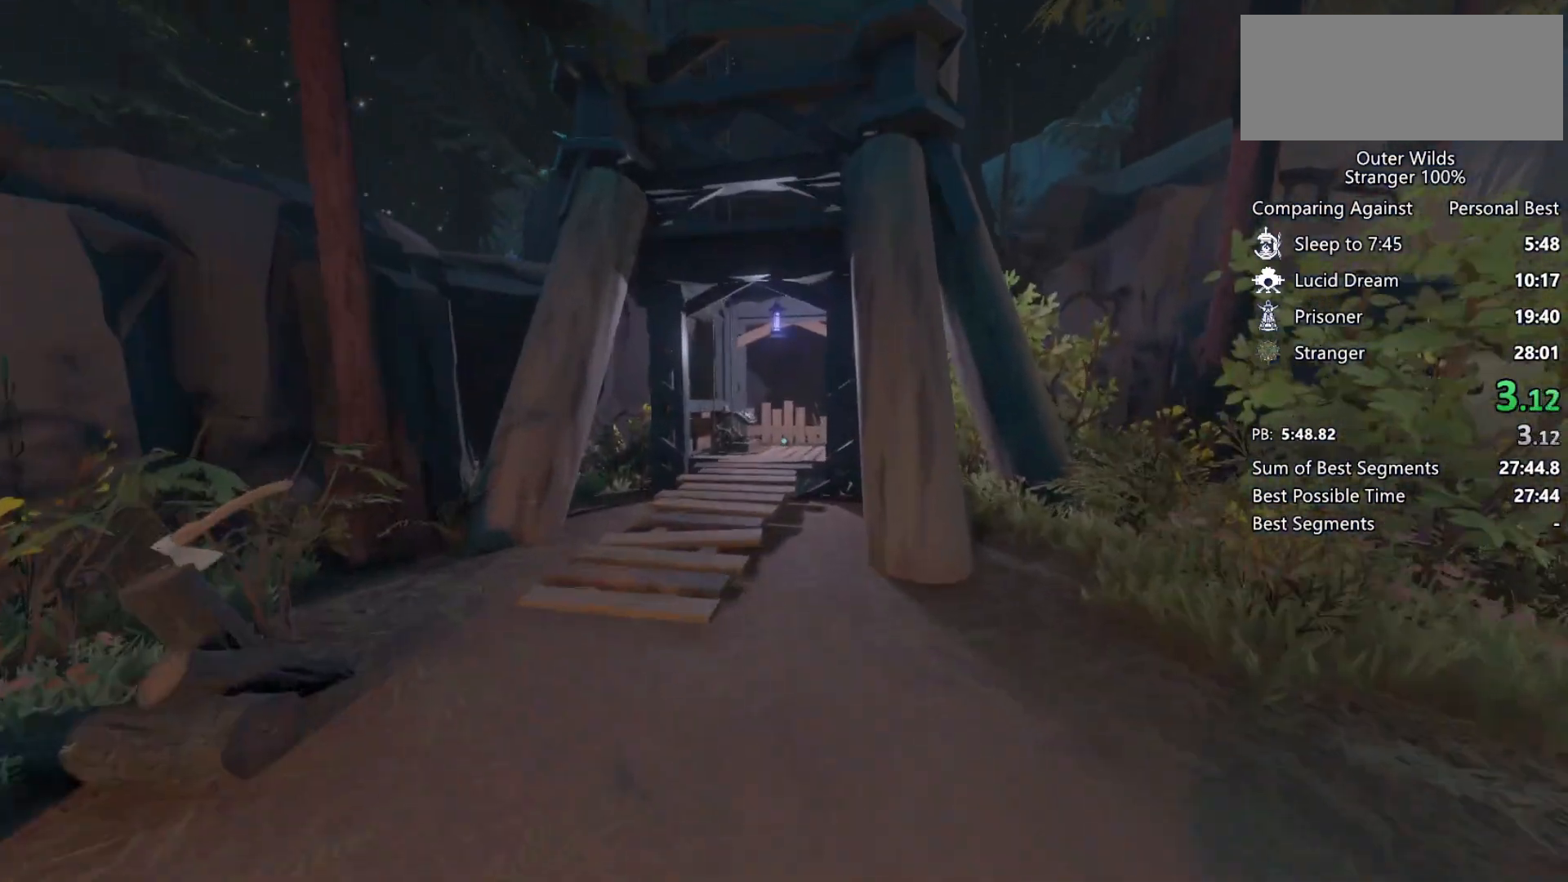
{"keys": ["w"], "mouse": [], "events": [[367, "space", "down"], [467, "space", "up"]]}
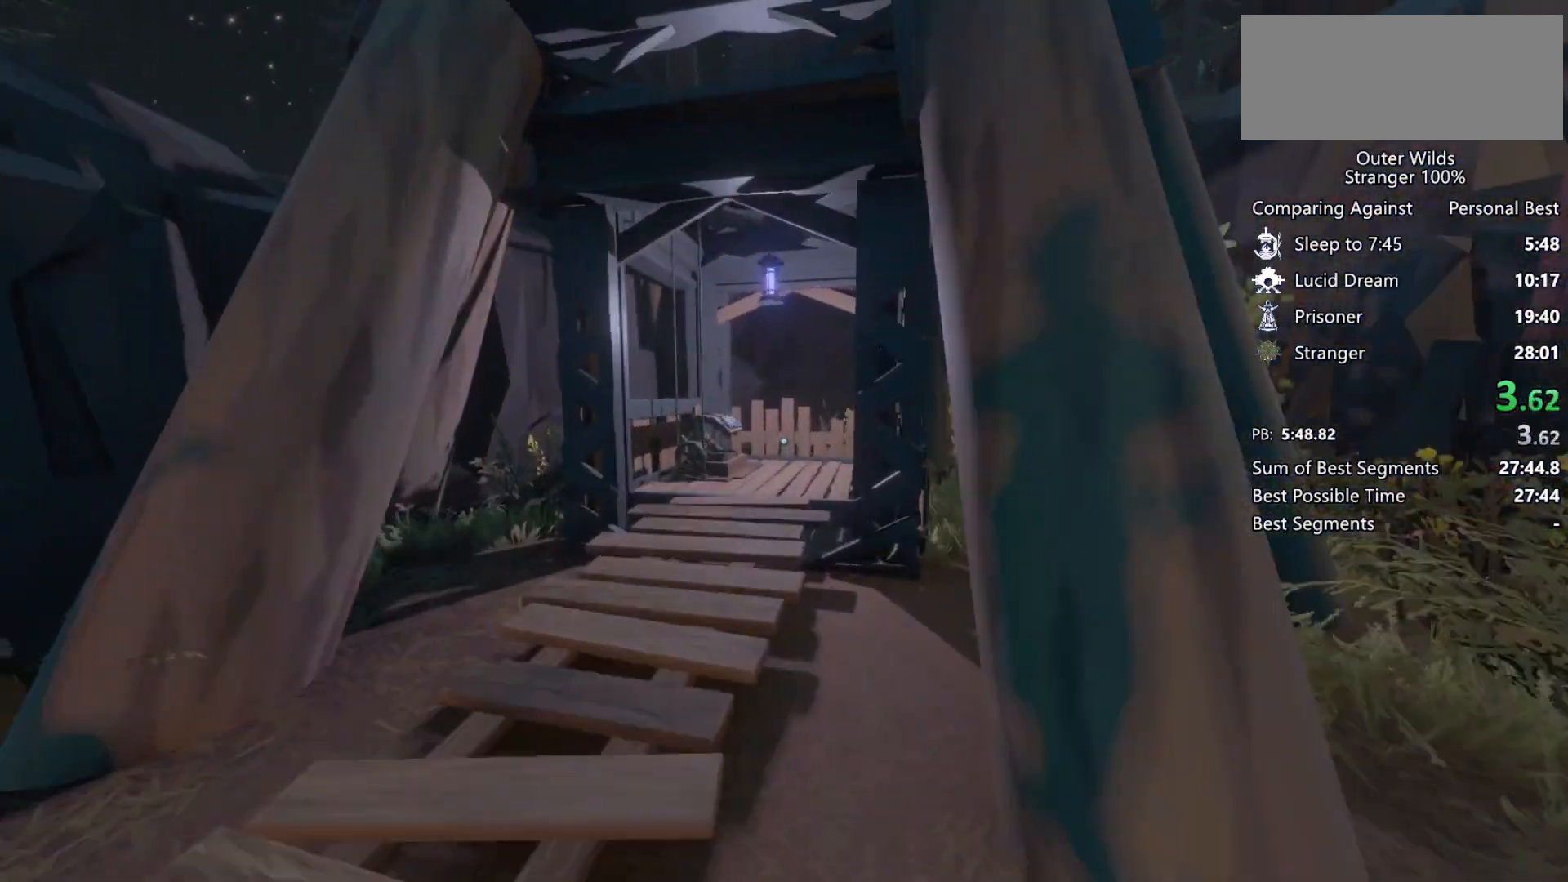
{"keys": ["e", "w"], "mouse": [], "events": [[333, "e", "down"], [400, "e", "up"], [467, "e", "down"]]}
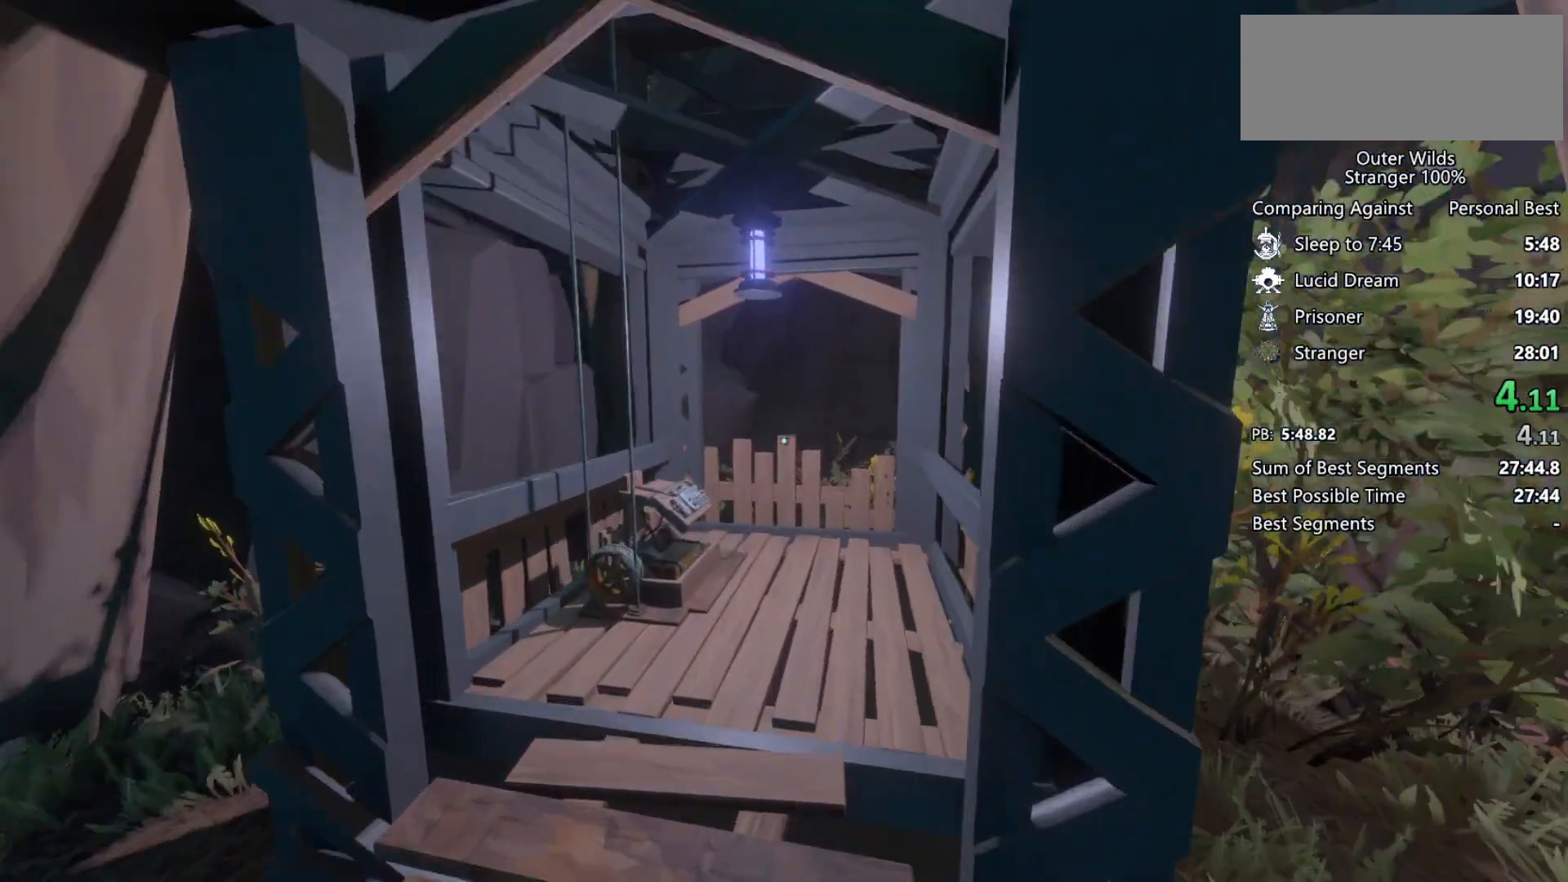
{"keys": ["w"], "mouse": [], "events": [[33, "e", "up"], [100, "e", "down"], [300, "e", "up"], [367, "e", "down"], [467, "e", "up"]]}
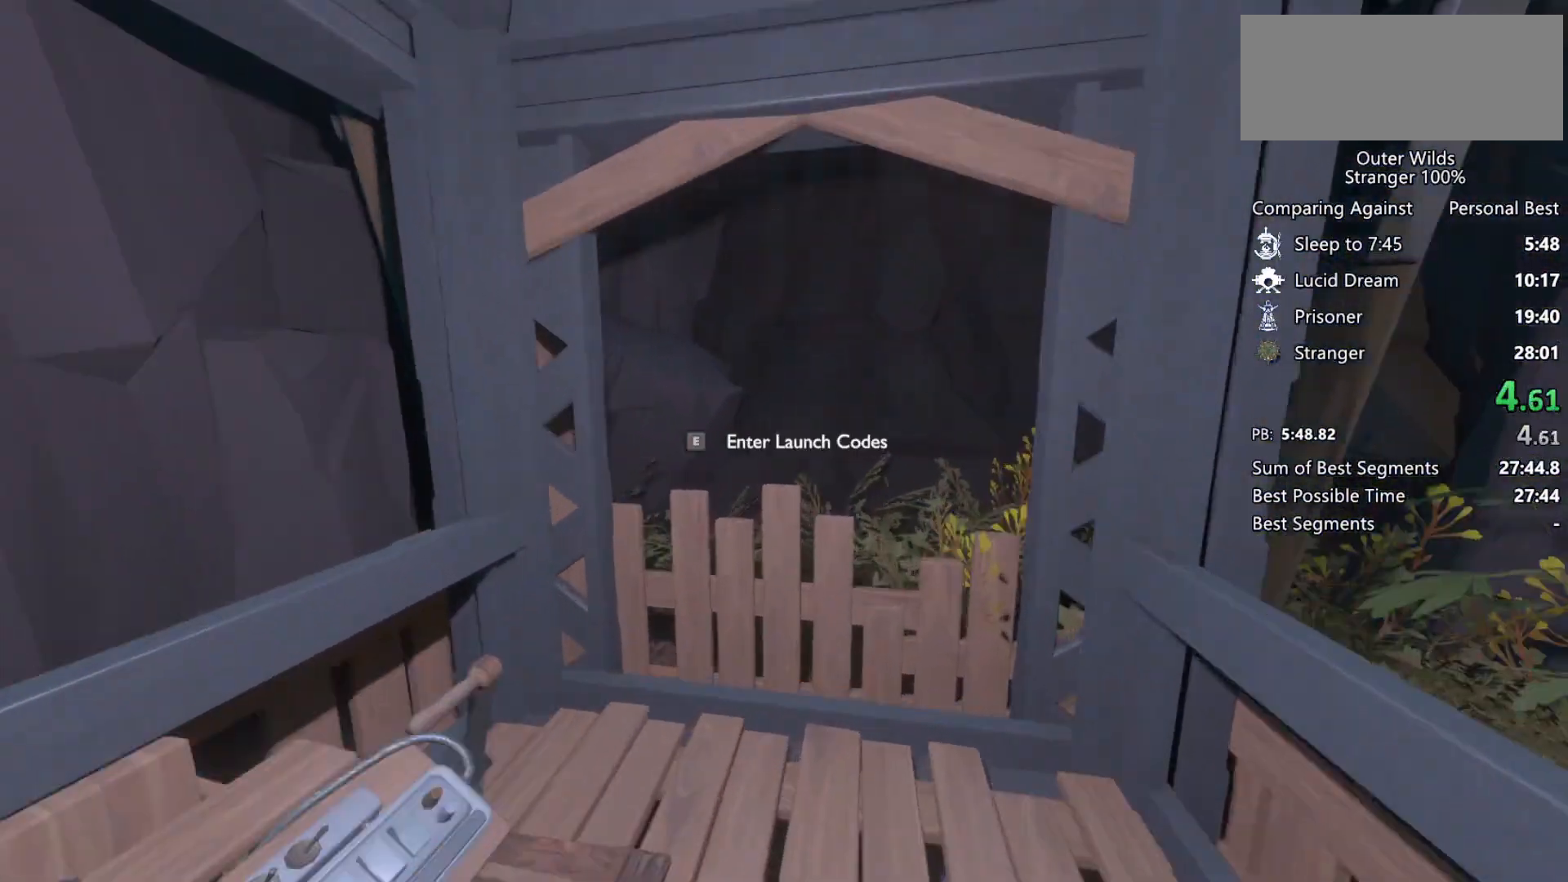
{"keys": [], "mouse": [], "events": [[133, "e", "down"], [367, "e", "up"], [367, "w", "up"]]}
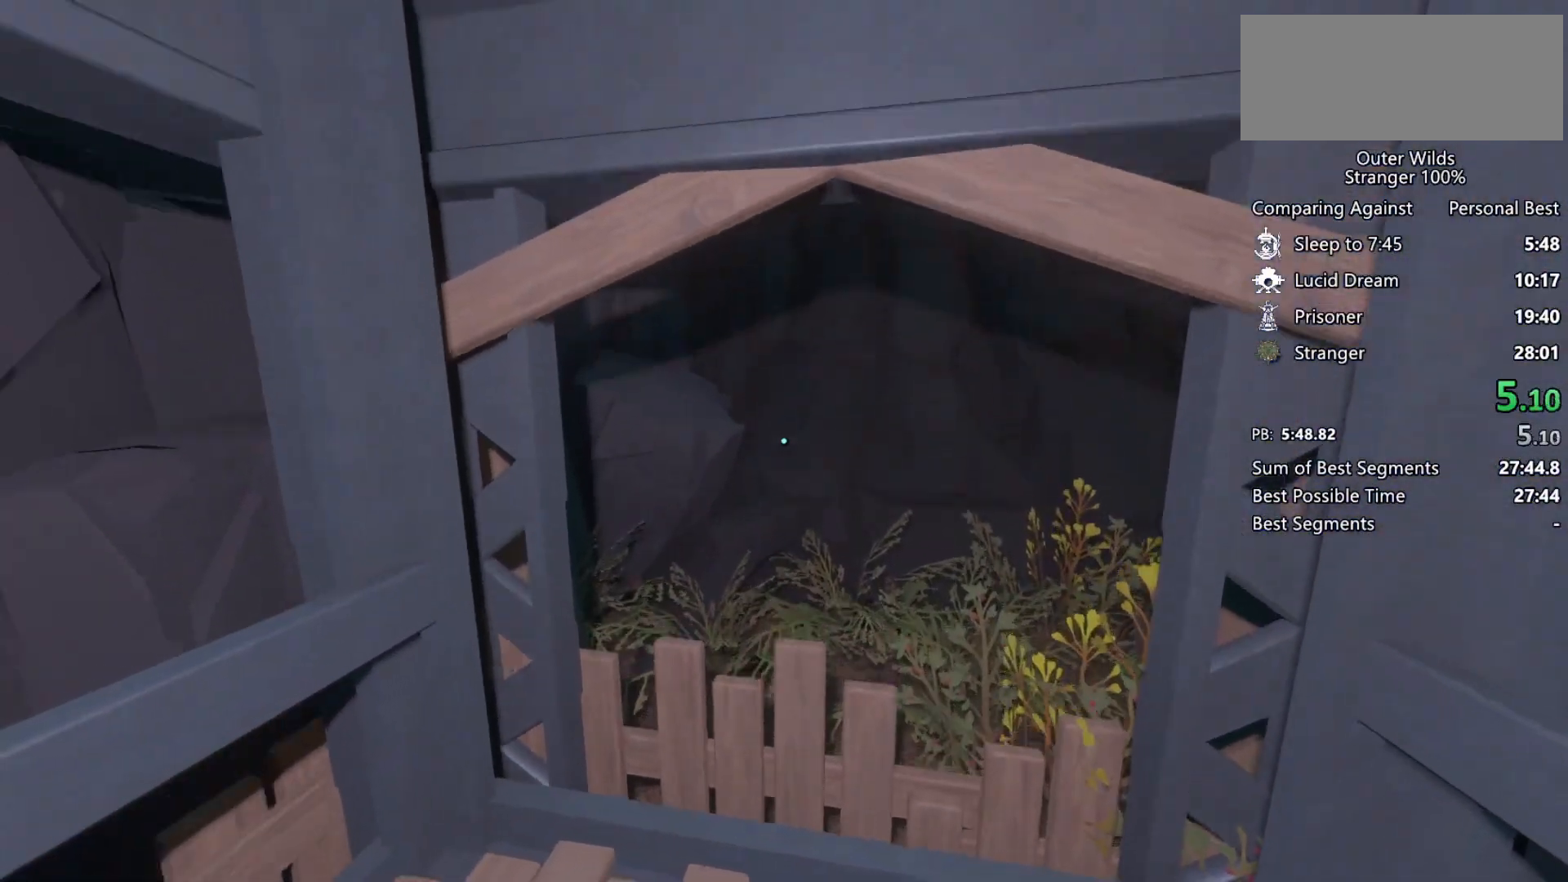
{"keys": [], "mouse": [], "events": []}
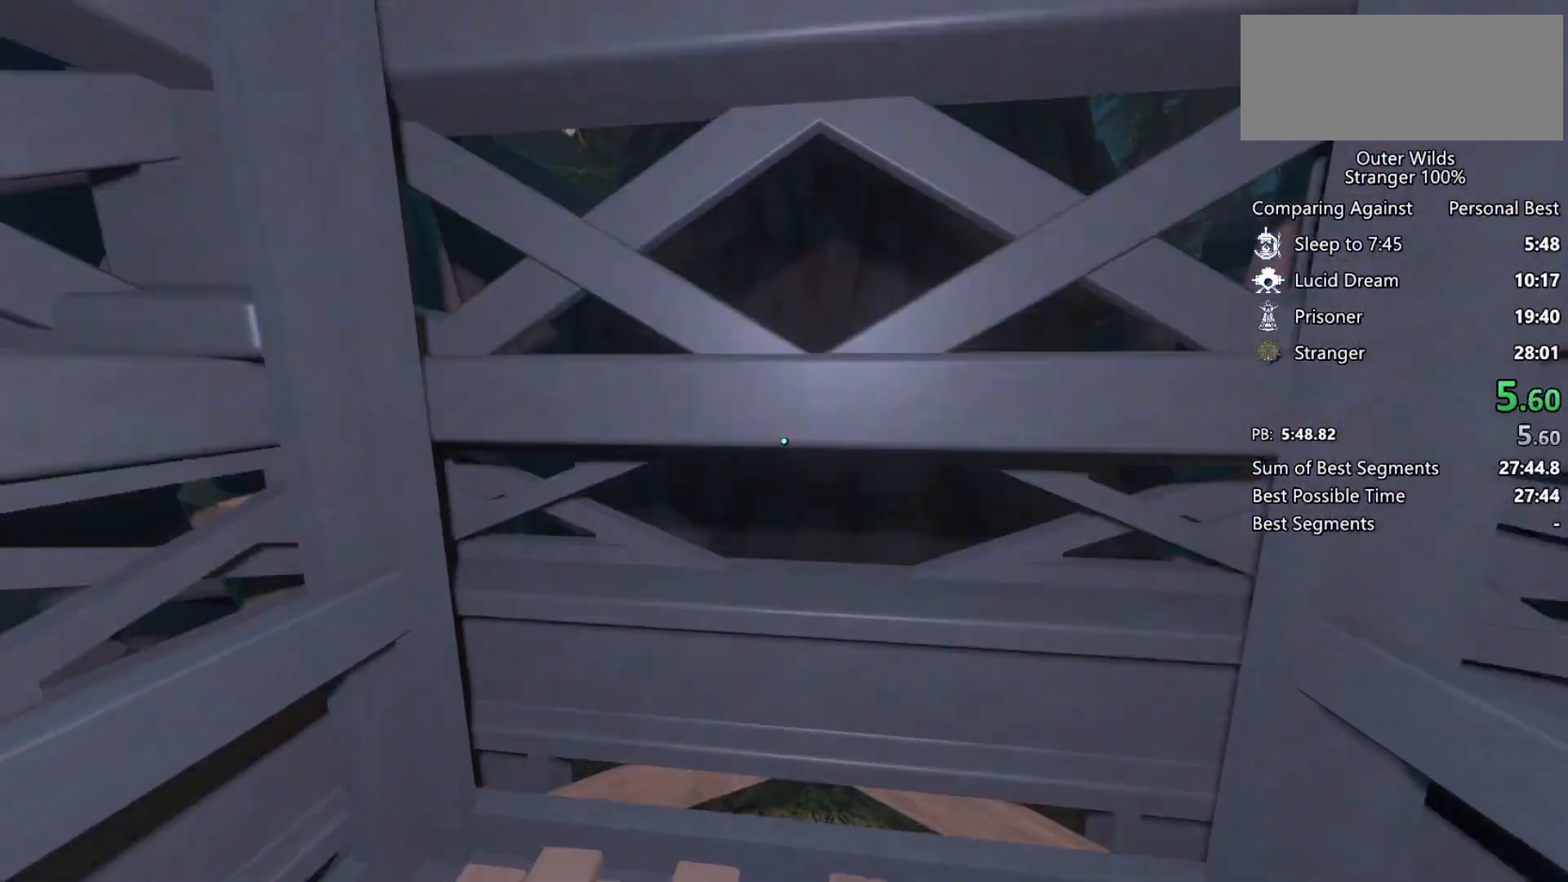
{"keys": [], "mouse": [], "events": []}
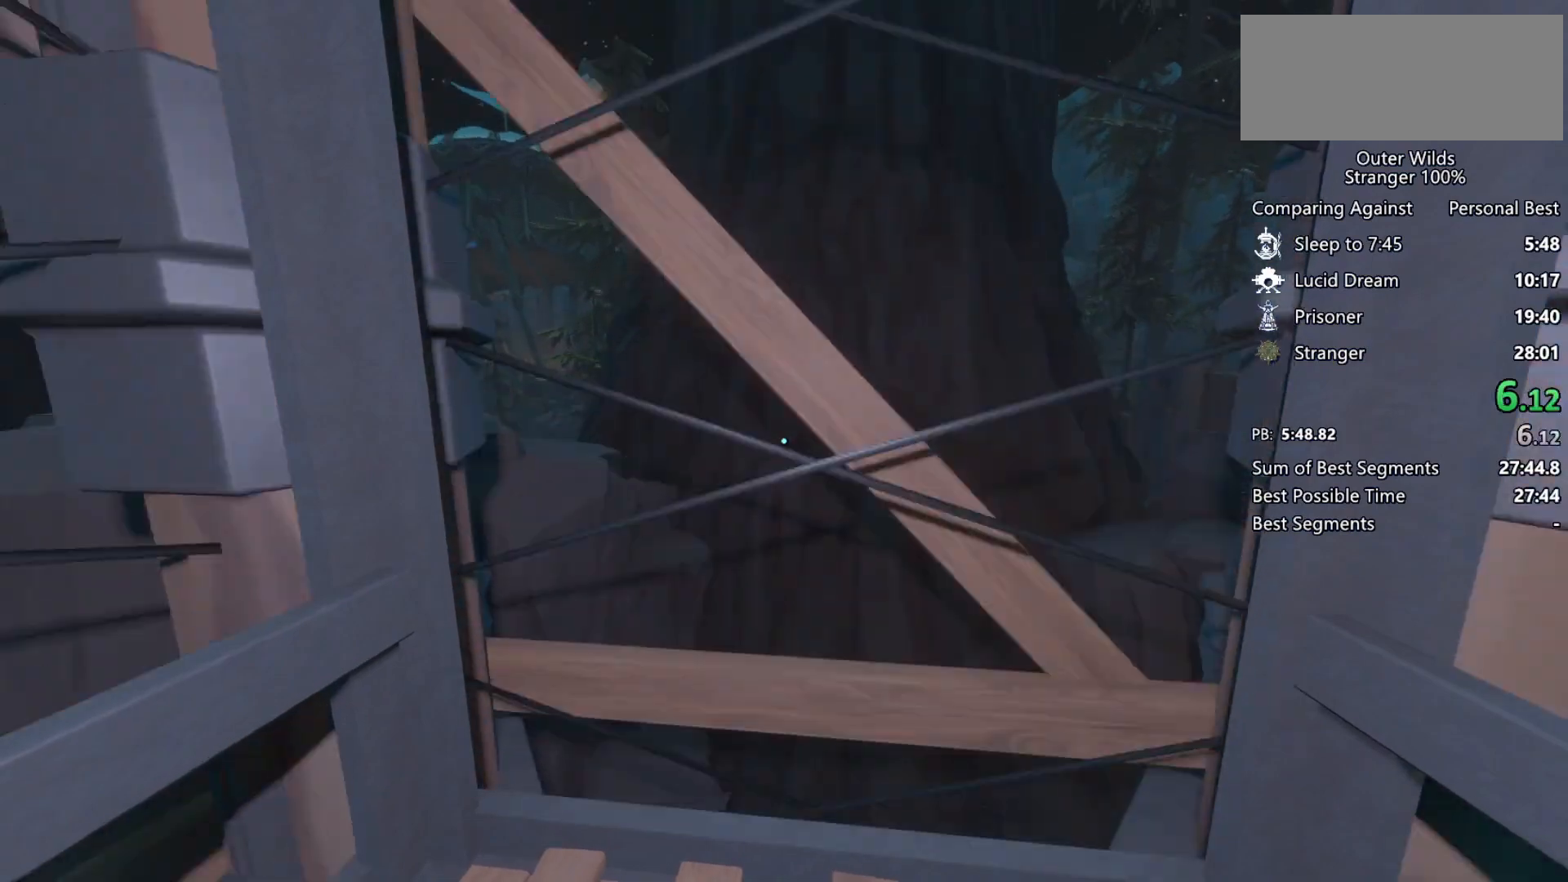
{"keys": [], "mouse": [], "events": []}
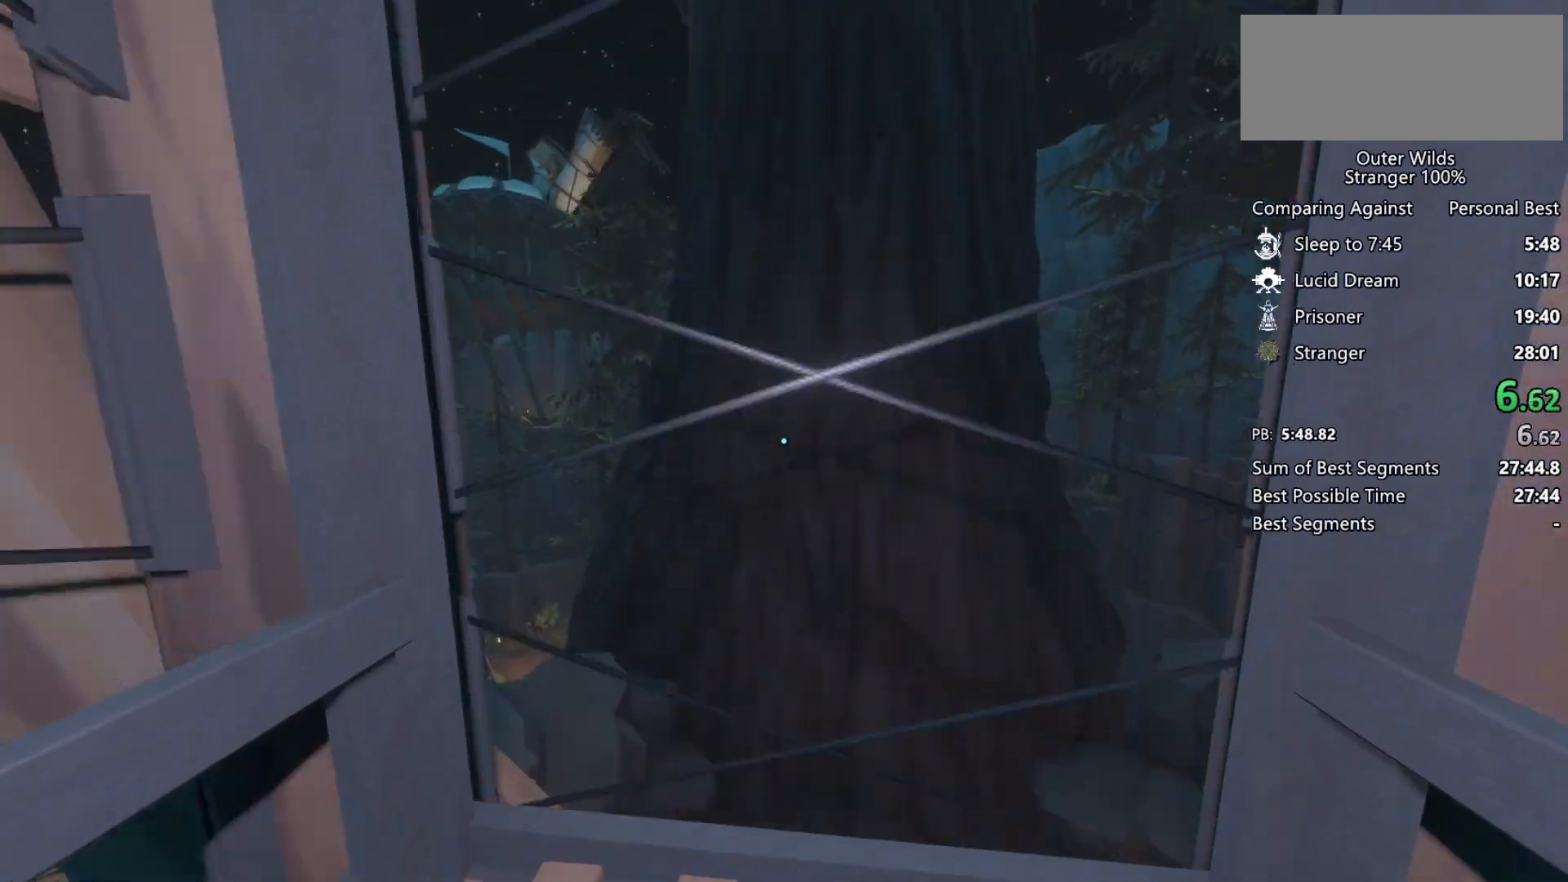
{"keys": [], "mouse": [], "events": []}
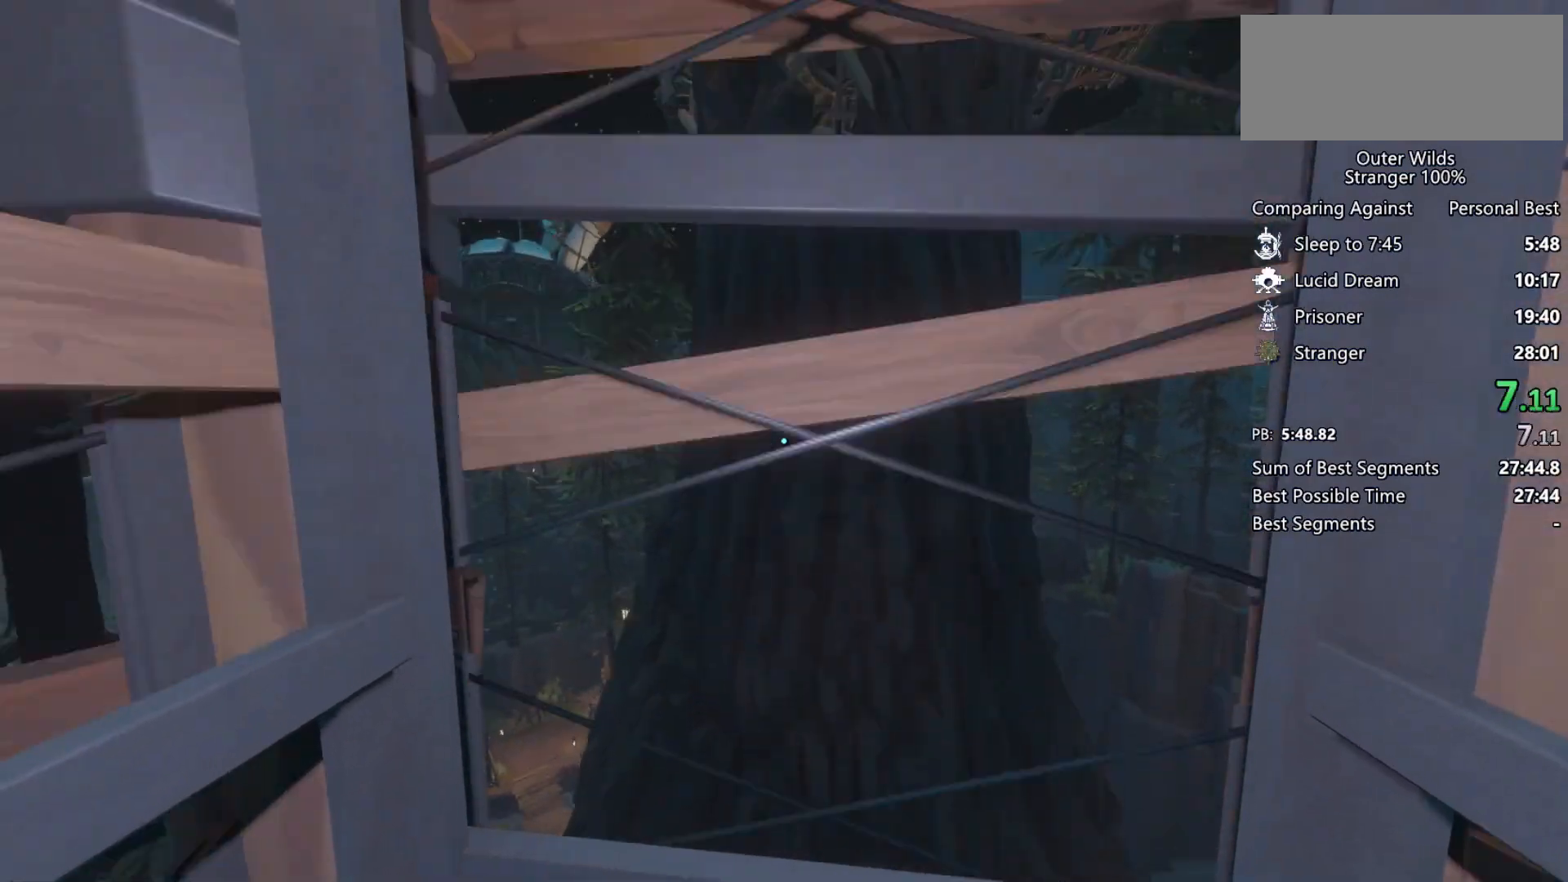
{"keys": [], "mouse": [], "events": []}
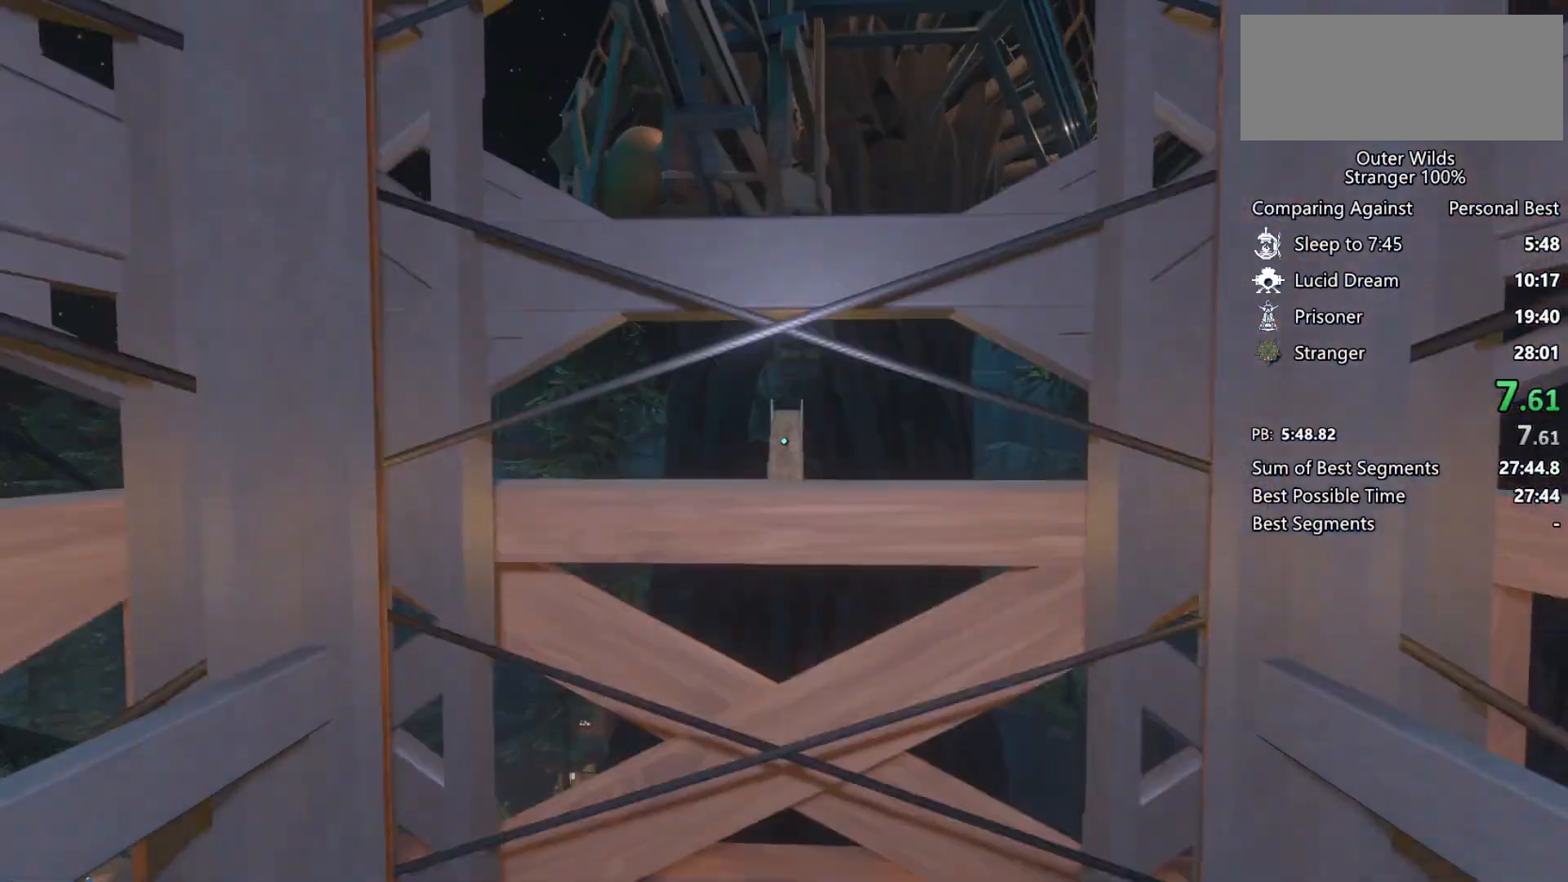
{"keys": [], "mouse": [], "events": []}
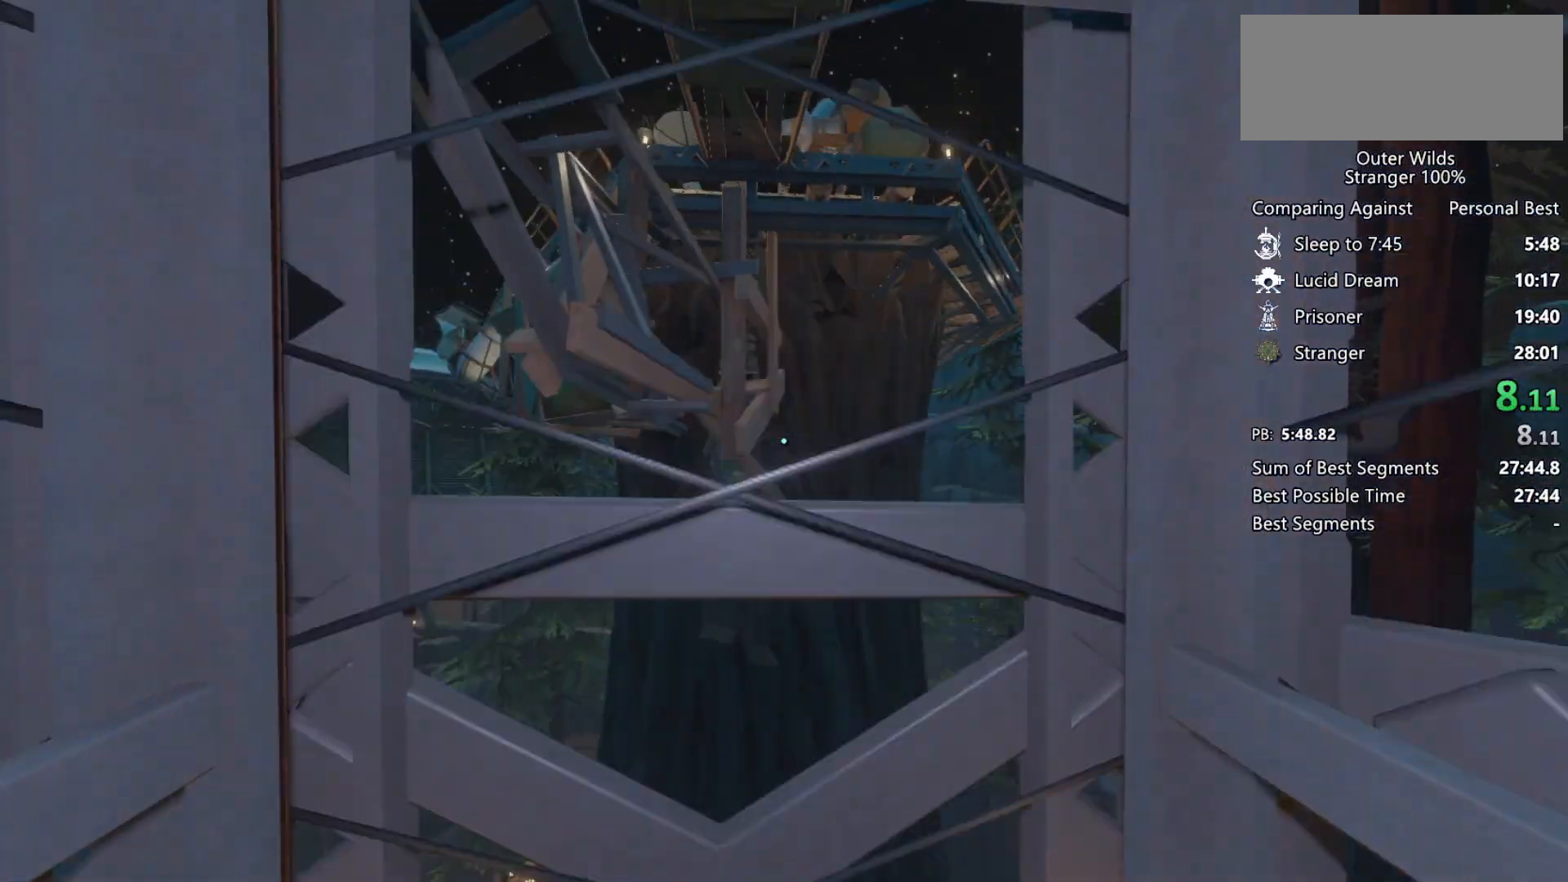
{"keys": [], "mouse": [], "events": []}
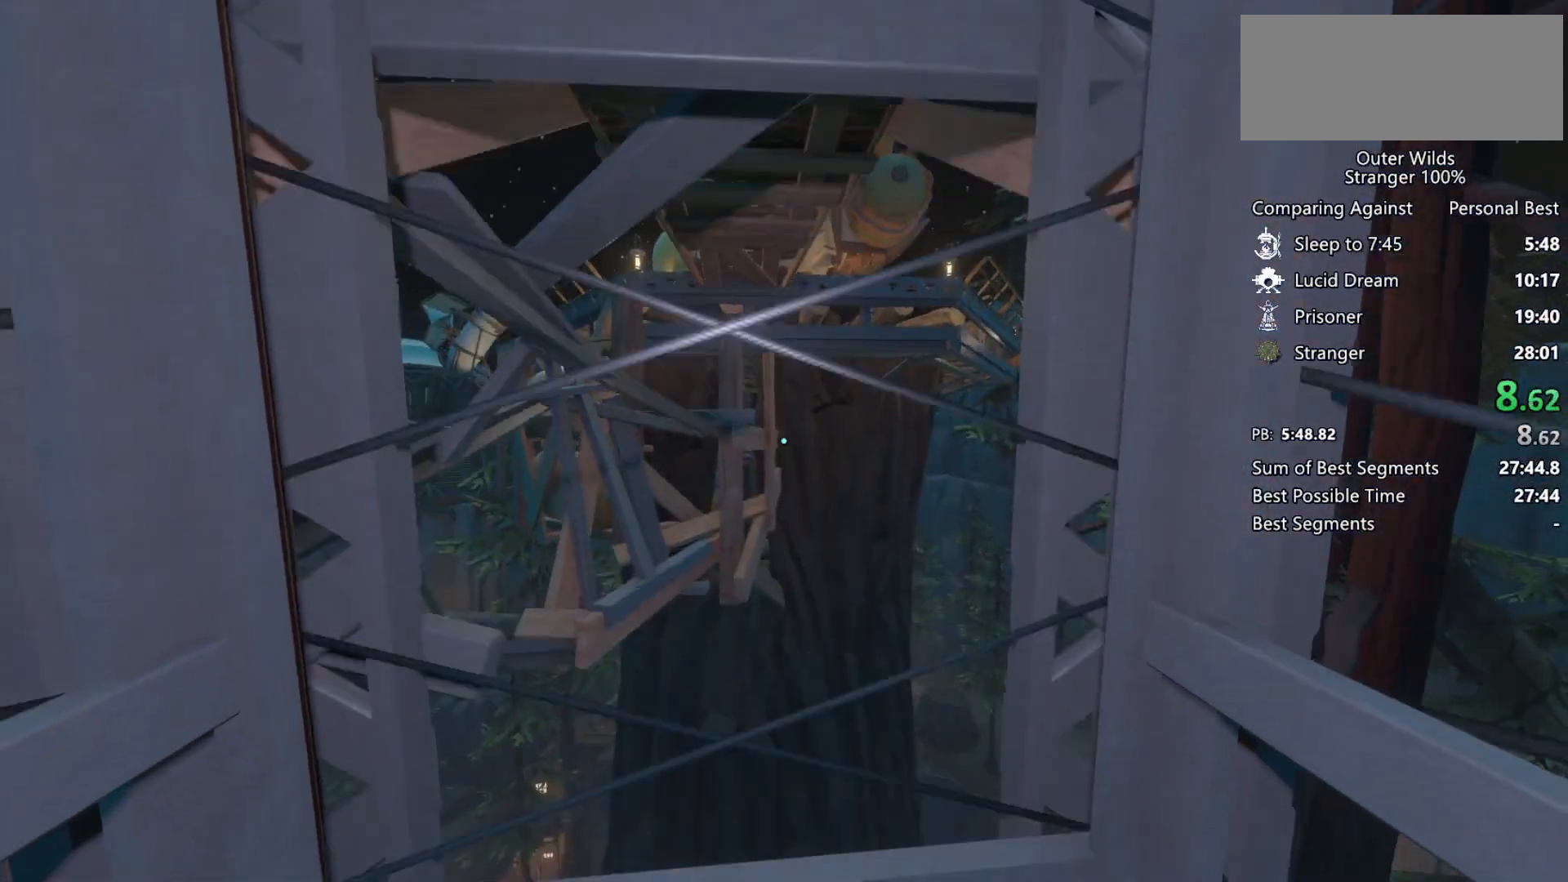
{"keys": ["w"], "mouse": [], "events": [[333, "w", "down"]]}
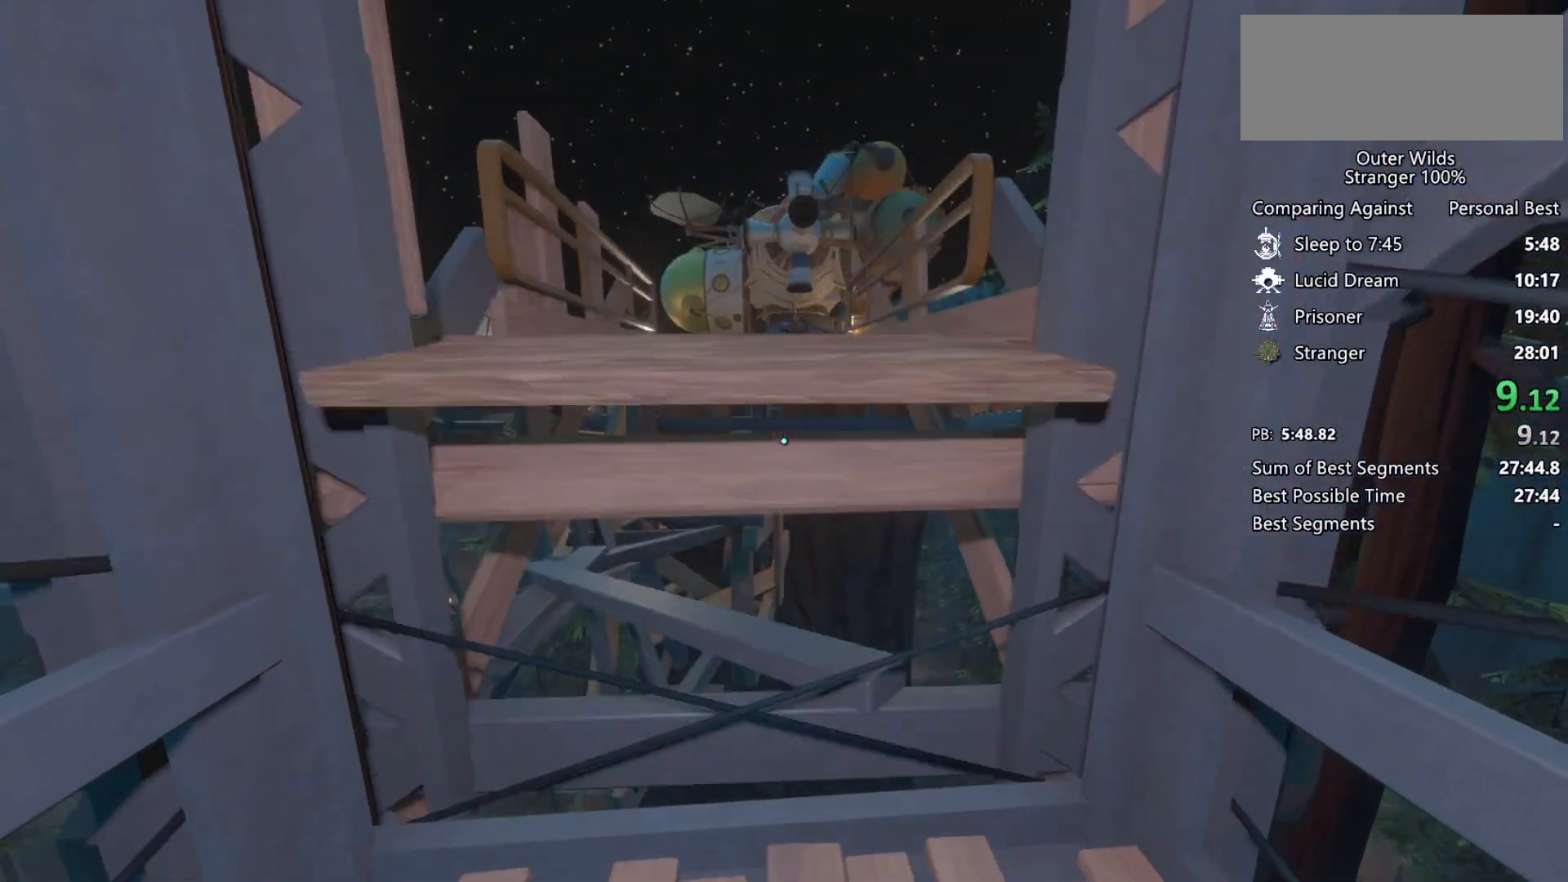
{"keys": ["w"], "mouse": [], "events": []}
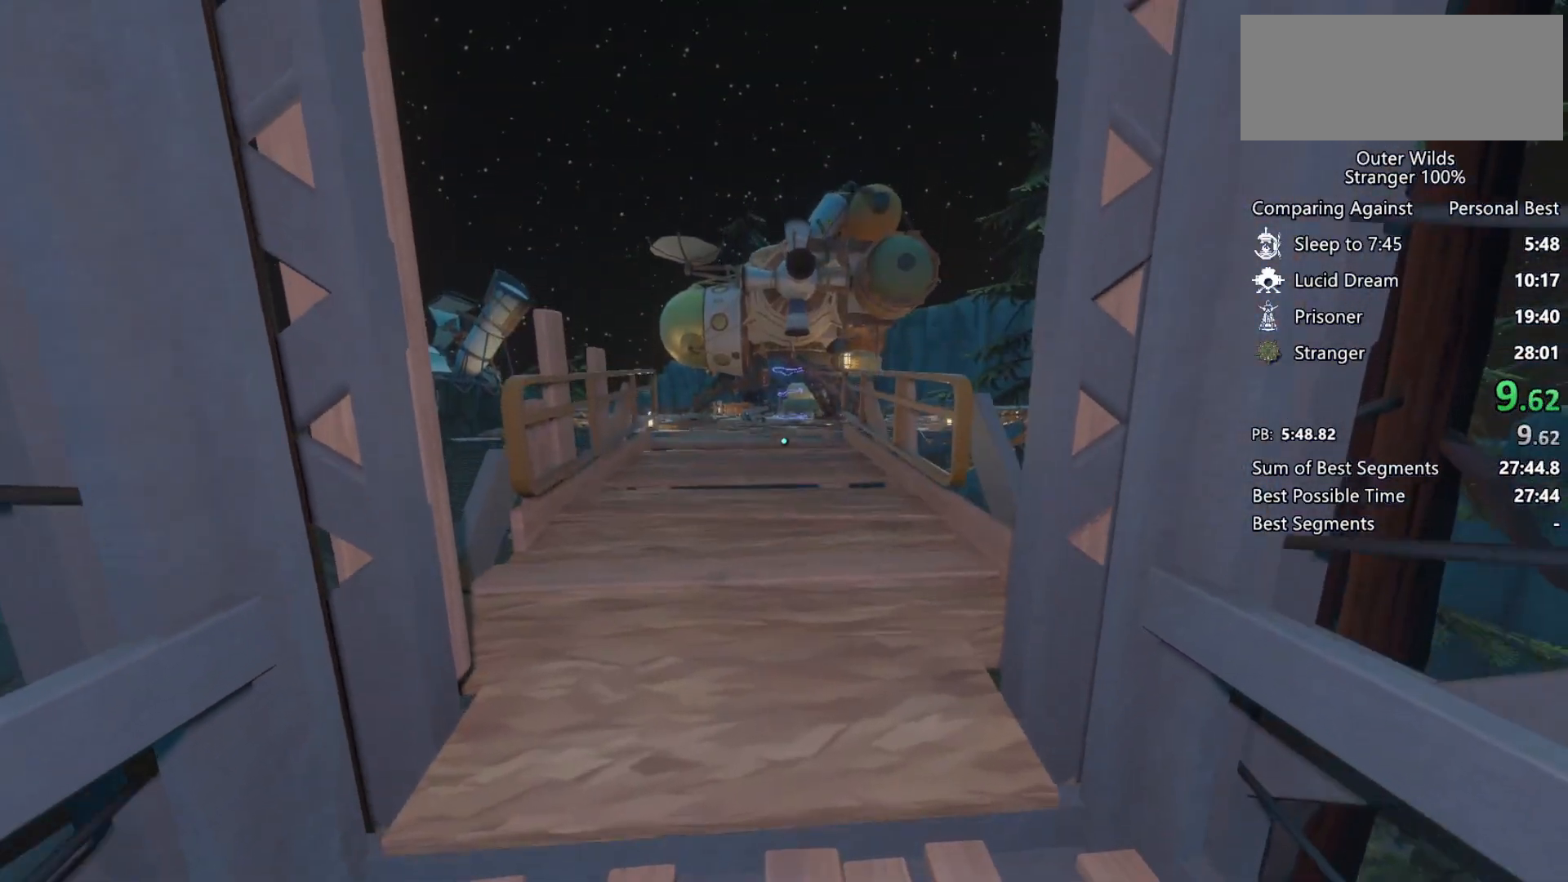
{"keys": ["w"], "mouse": [], "events": []}
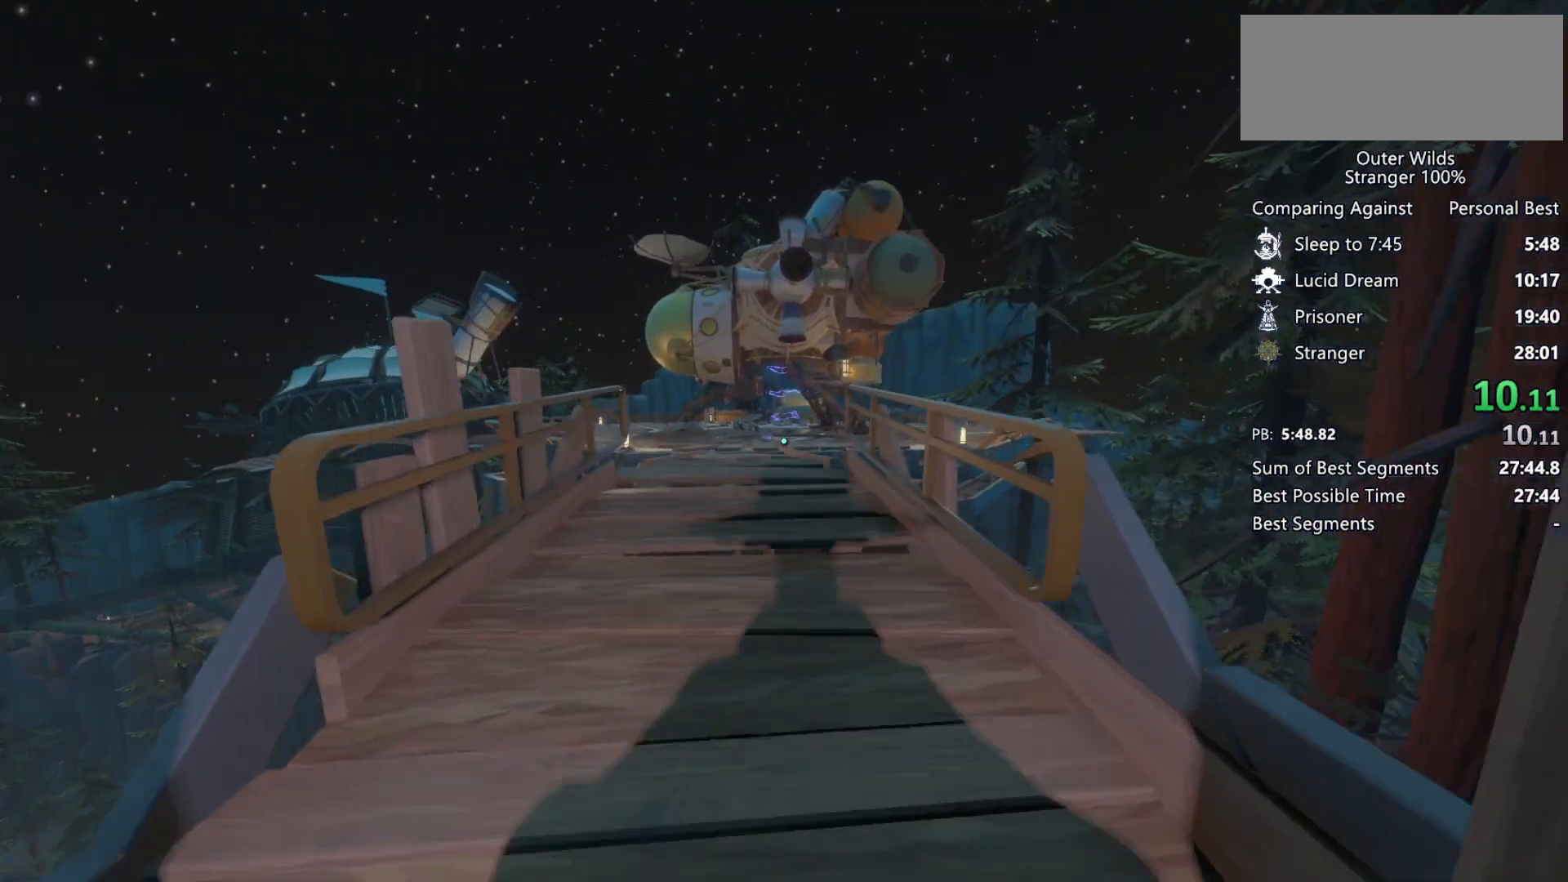
{"keys": ["w"], "mouse": [], "events": []}